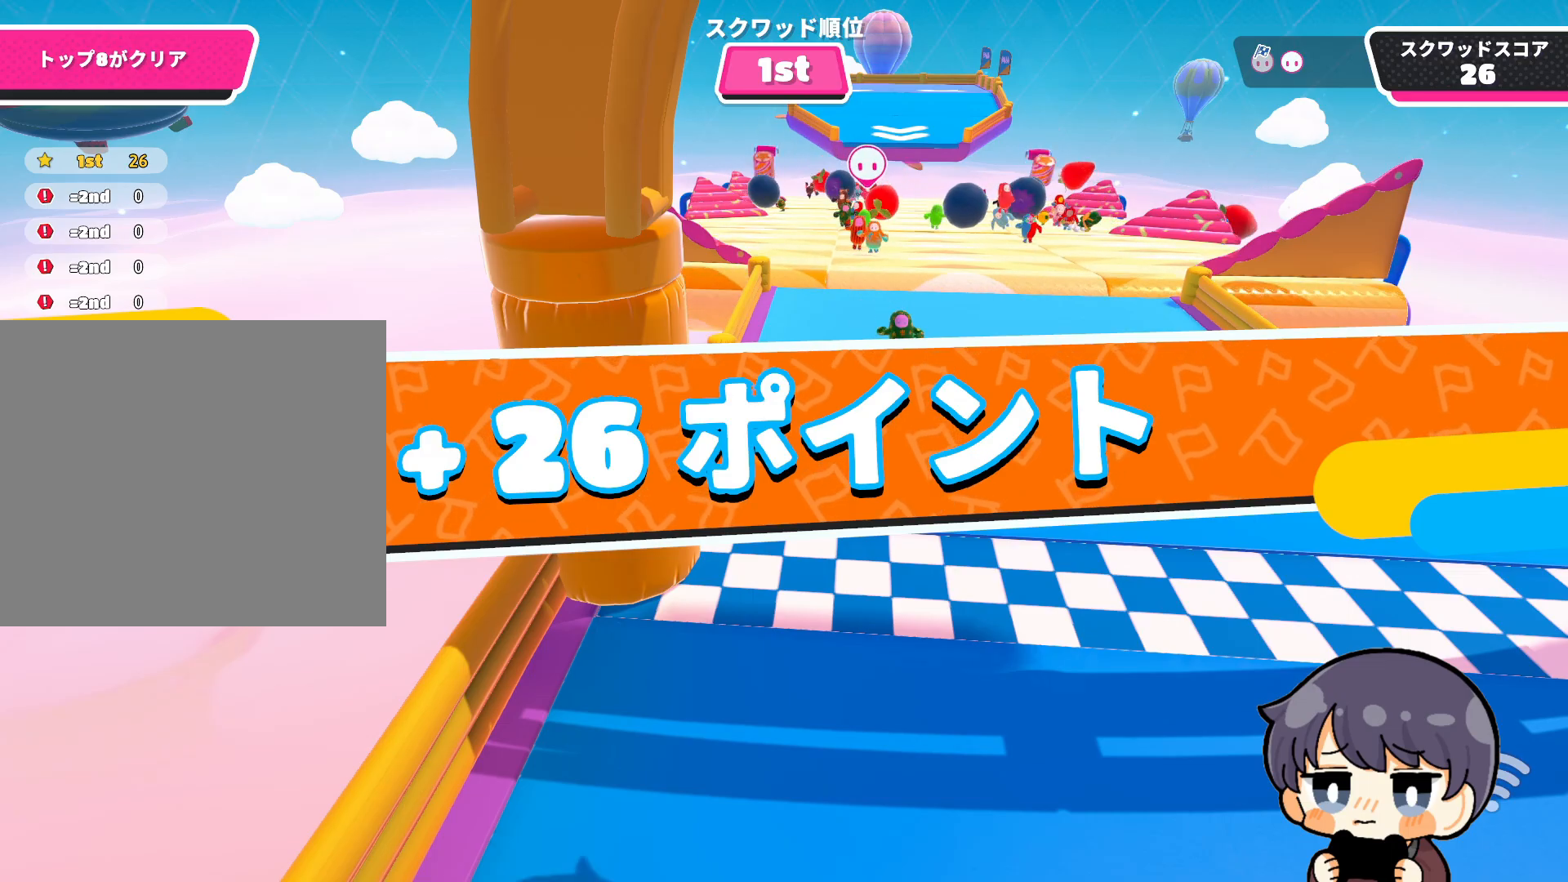
Gameplay with a controller (PlayStation layout); each line is a JSON object with the inputs held at the frame after it. "events" lists button and stick changes between this image and that frame as [ms after this image, input, new state], when the widget could be followed in between.
{"buttons": [], "left_stick": "center", "right_stick": "center", "events": []}
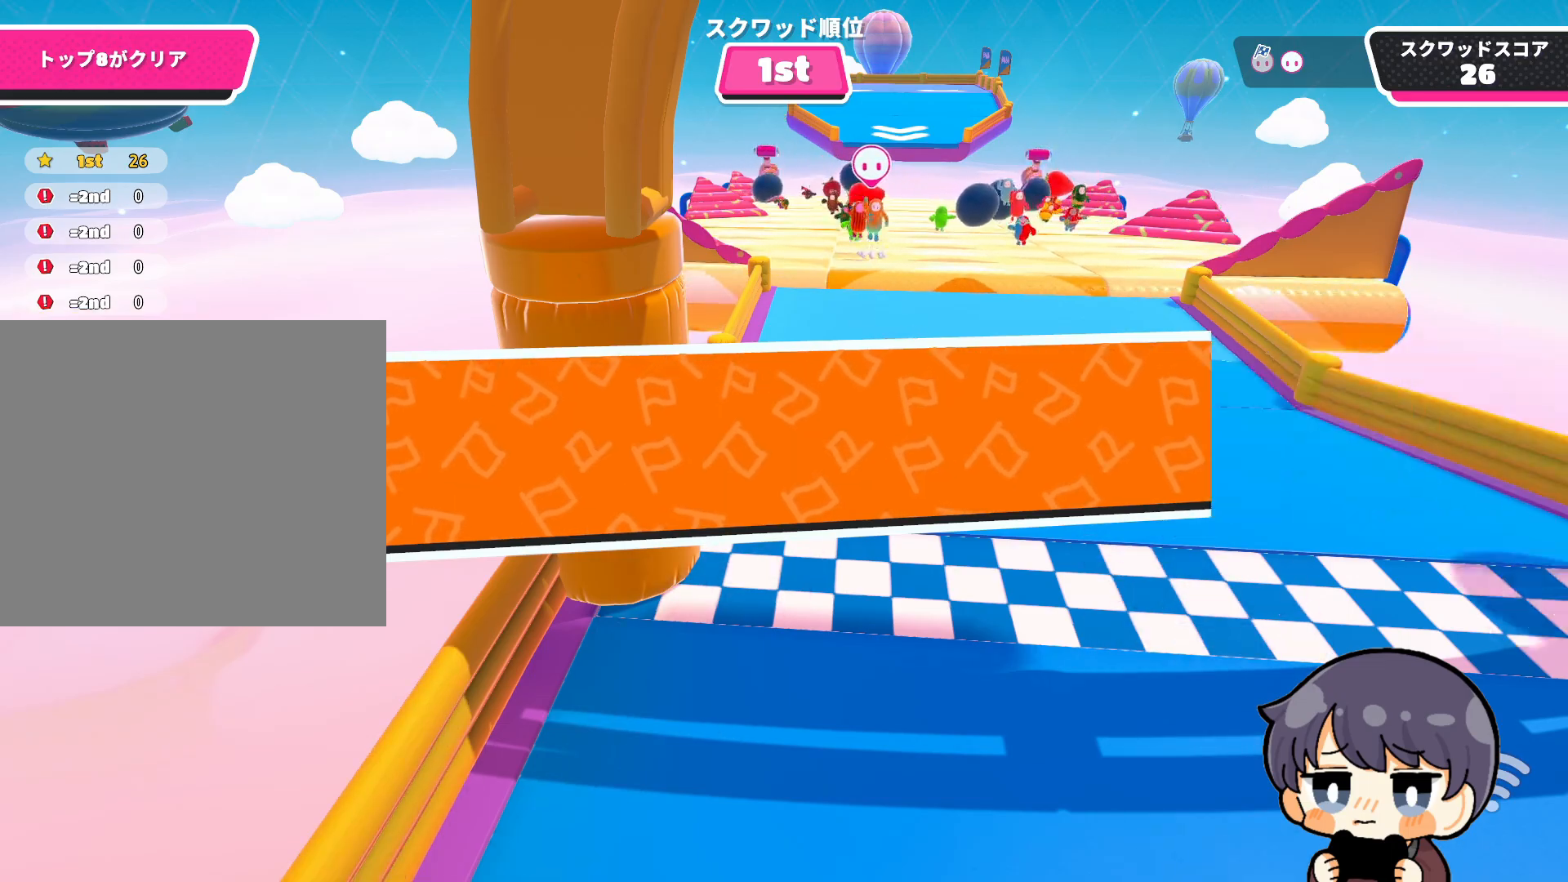
{"buttons": [], "left_stick": "center", "right_stick": "center", "events": []}
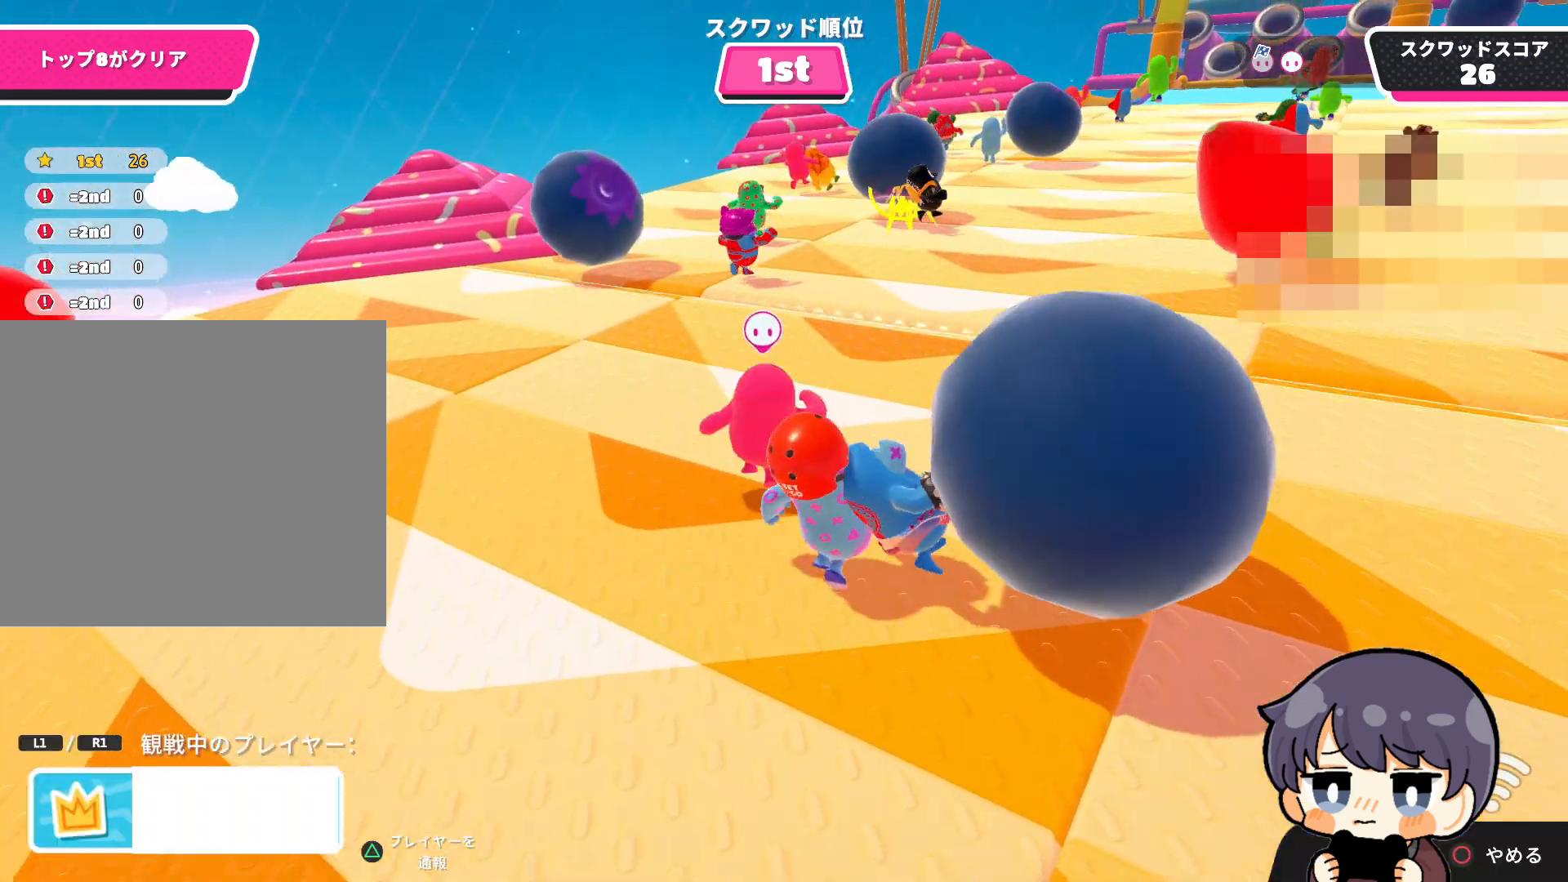
{"buttons": [], "left_stick": "center", "right_stick": "center", "events": []}
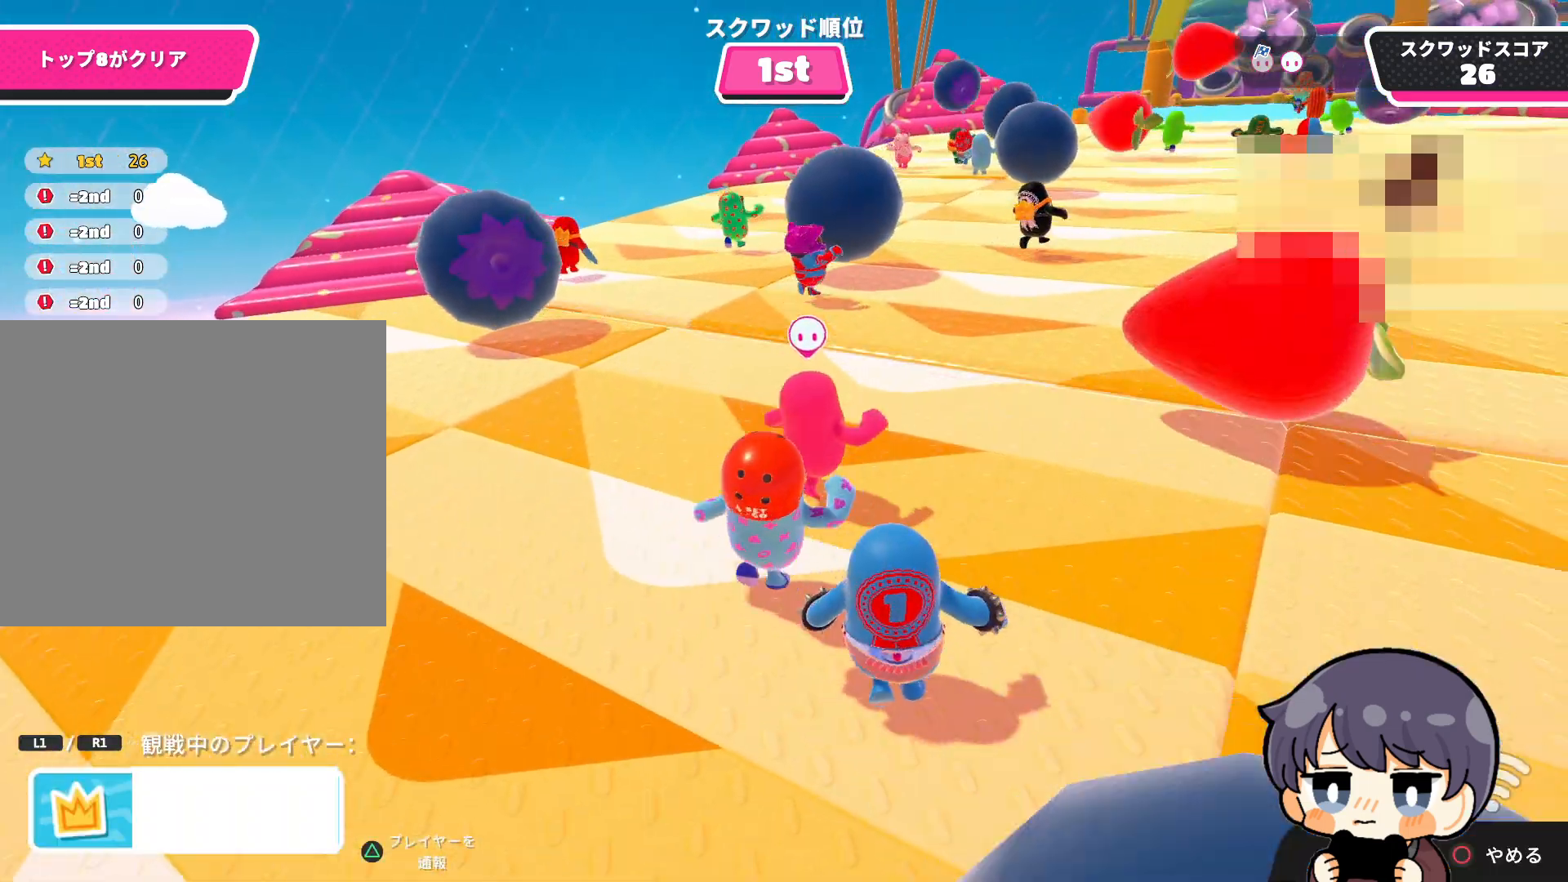
{"buttons": [], "left_stick": "center", "right_stick": "center", "events": []}
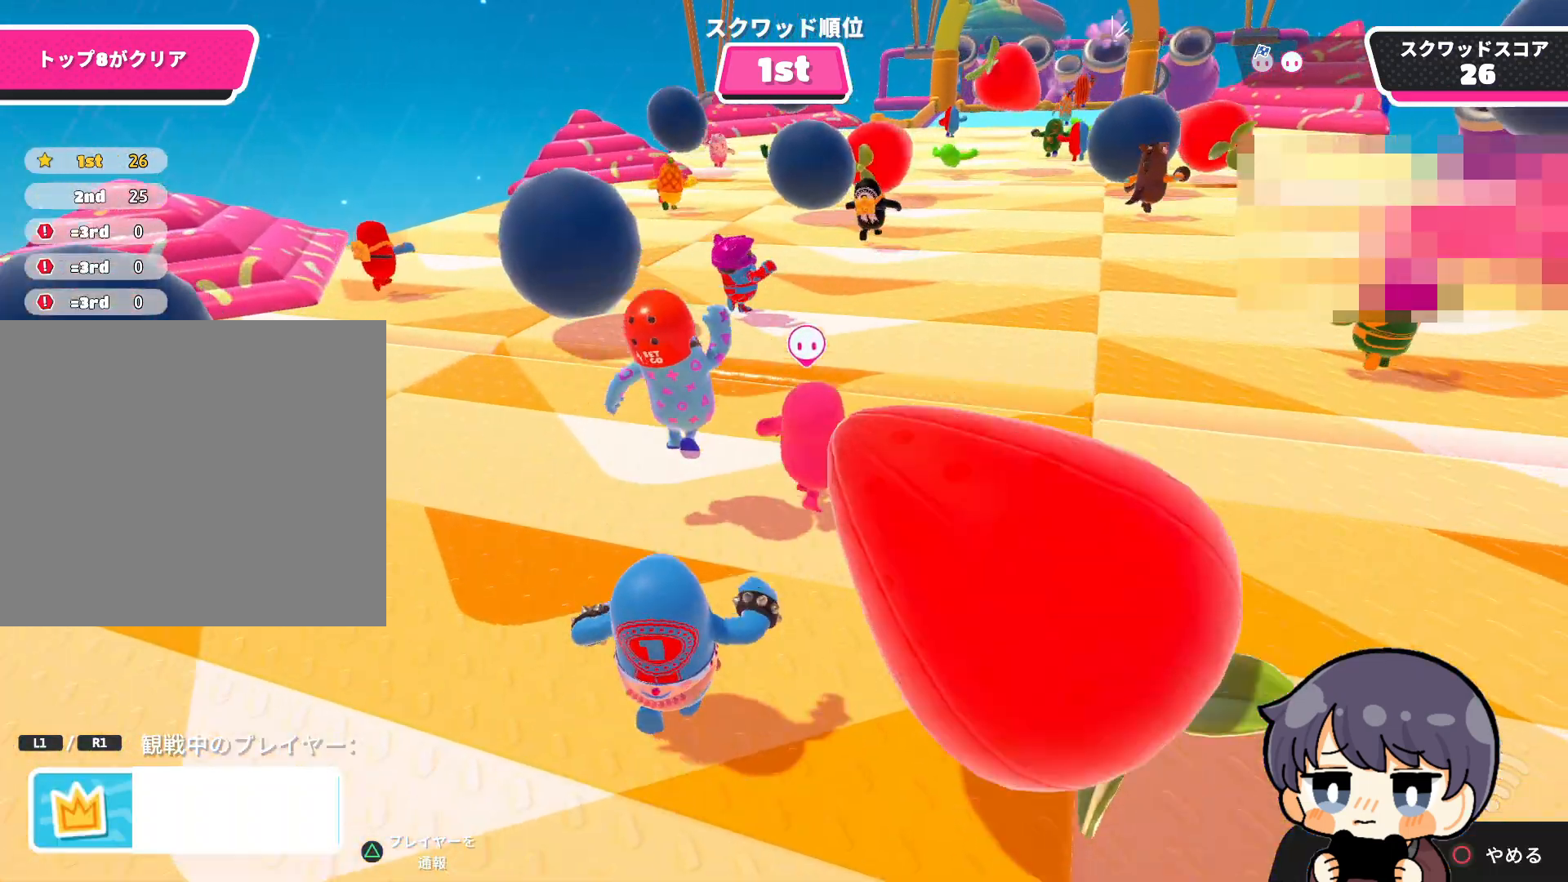
{"buttons": [], "left_stick": "center", "right_stick": "center", "events": []}
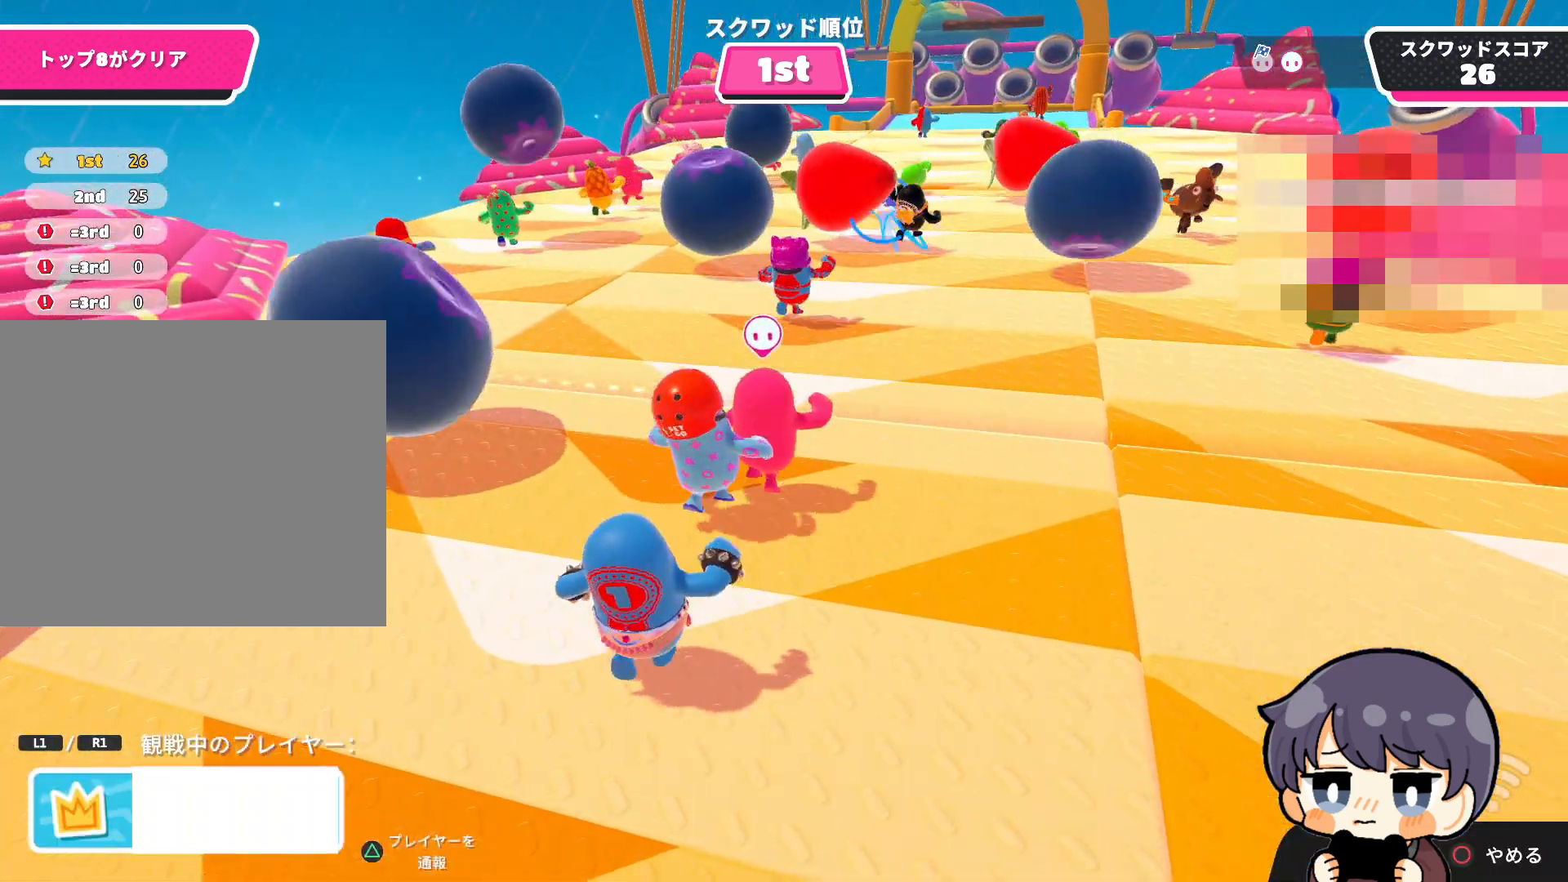
{"buttons": [], "left_stick": "center", "right_stick": "center", "events": [[183, "right_stick", "right"], [417, "right_stick", "center"]]}
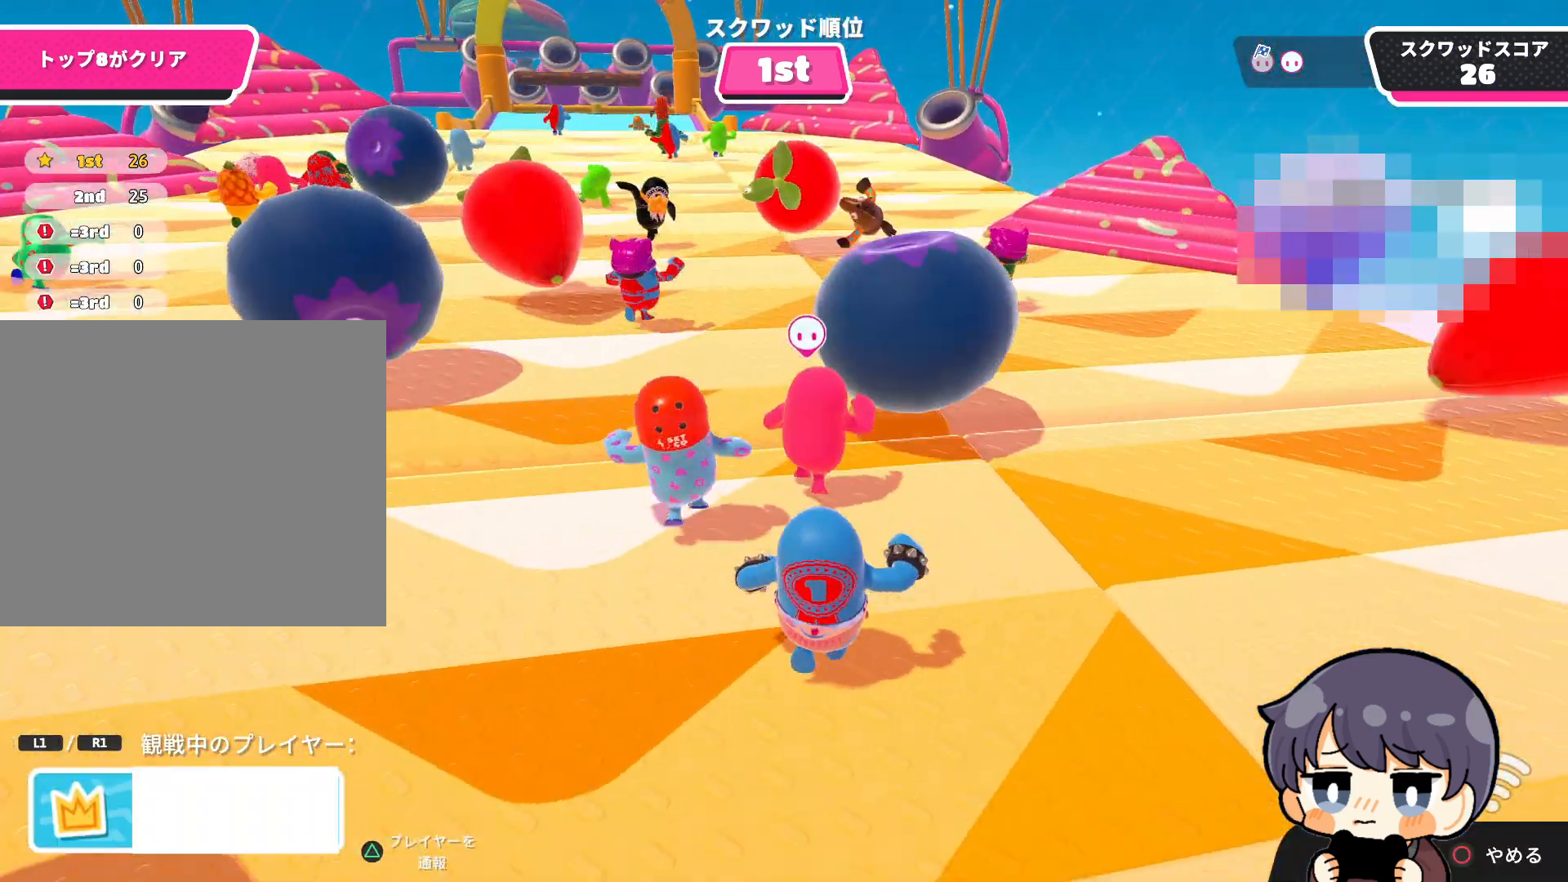
{"buttons": [], "left_stick": "center", "right_stick": "center", "events": []}
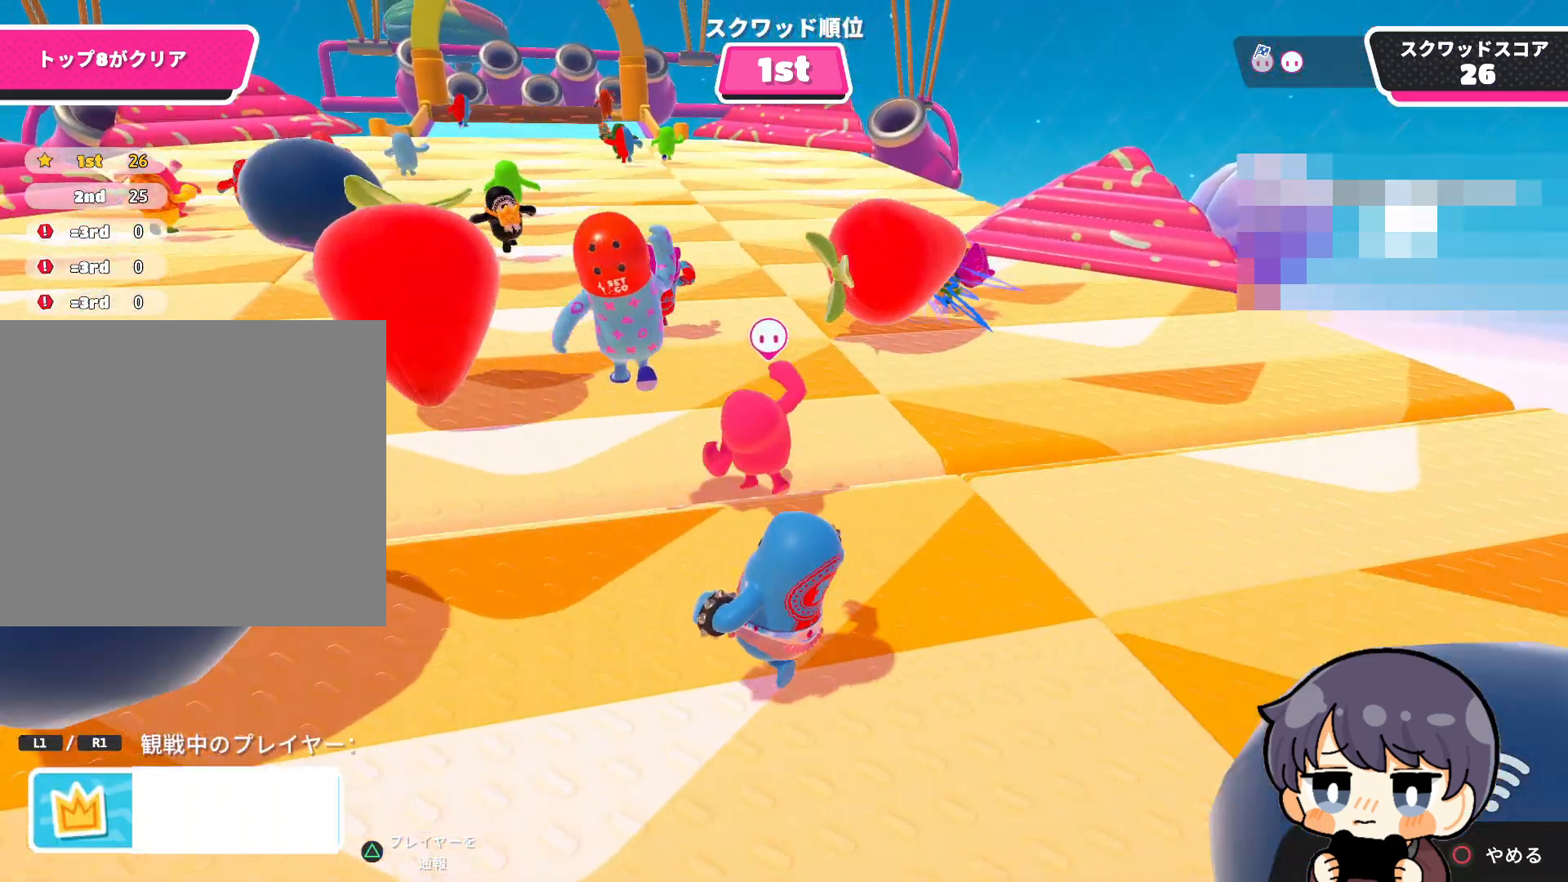
{"buttons": [], "left_stick": "center", "right_stick": "up", "events": [[50, "right_stick", "up"]]}
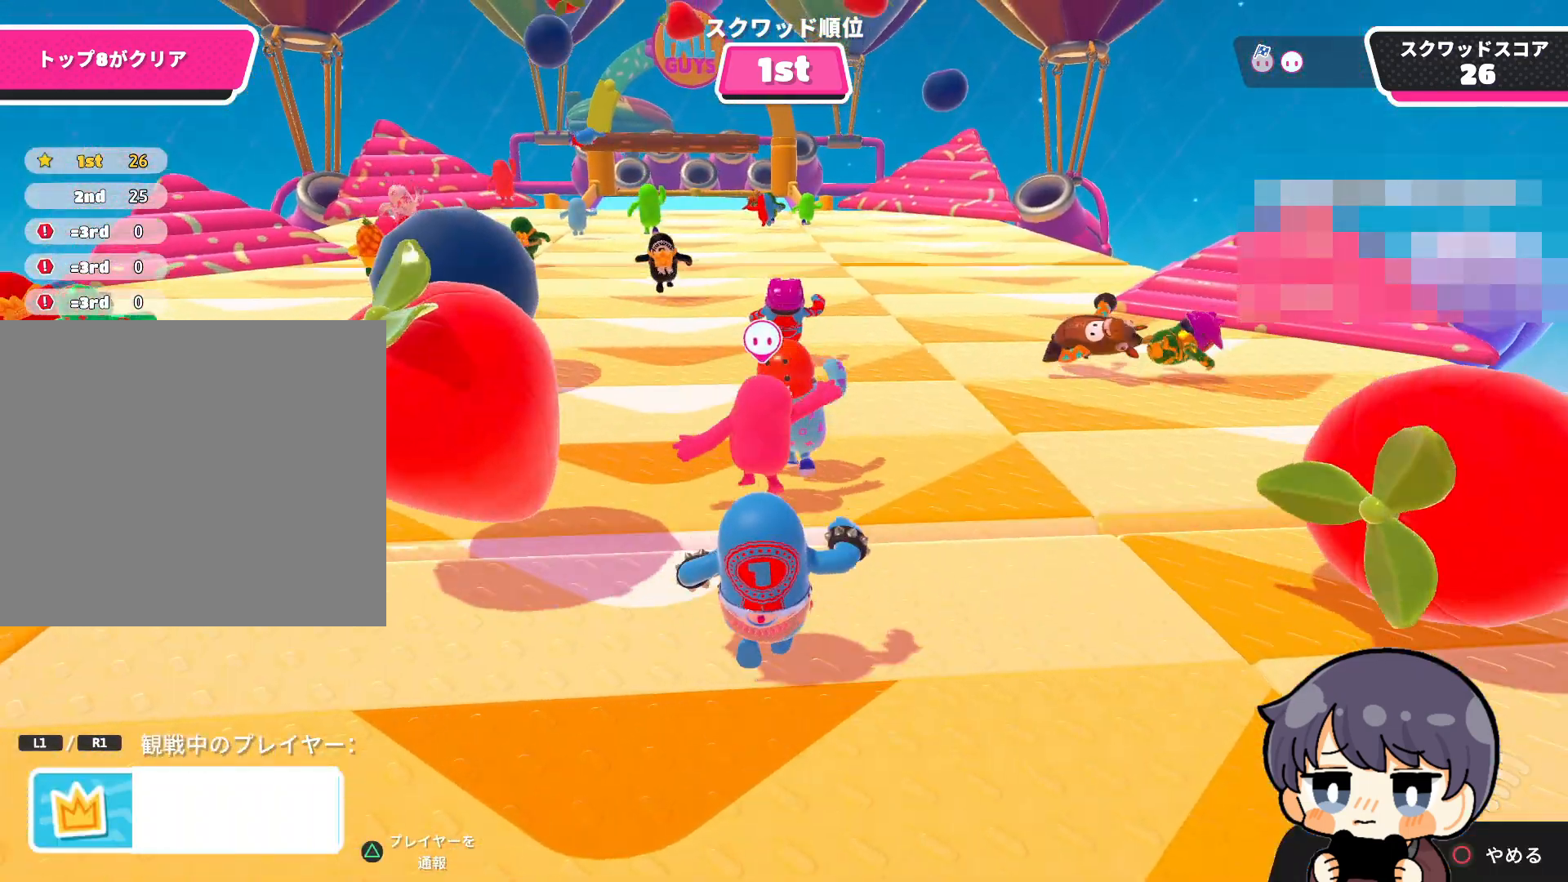
{"buttons": [], "left_stick": "center", "right_stick": "center", "events": [[117, "right_stick", "center"]]}
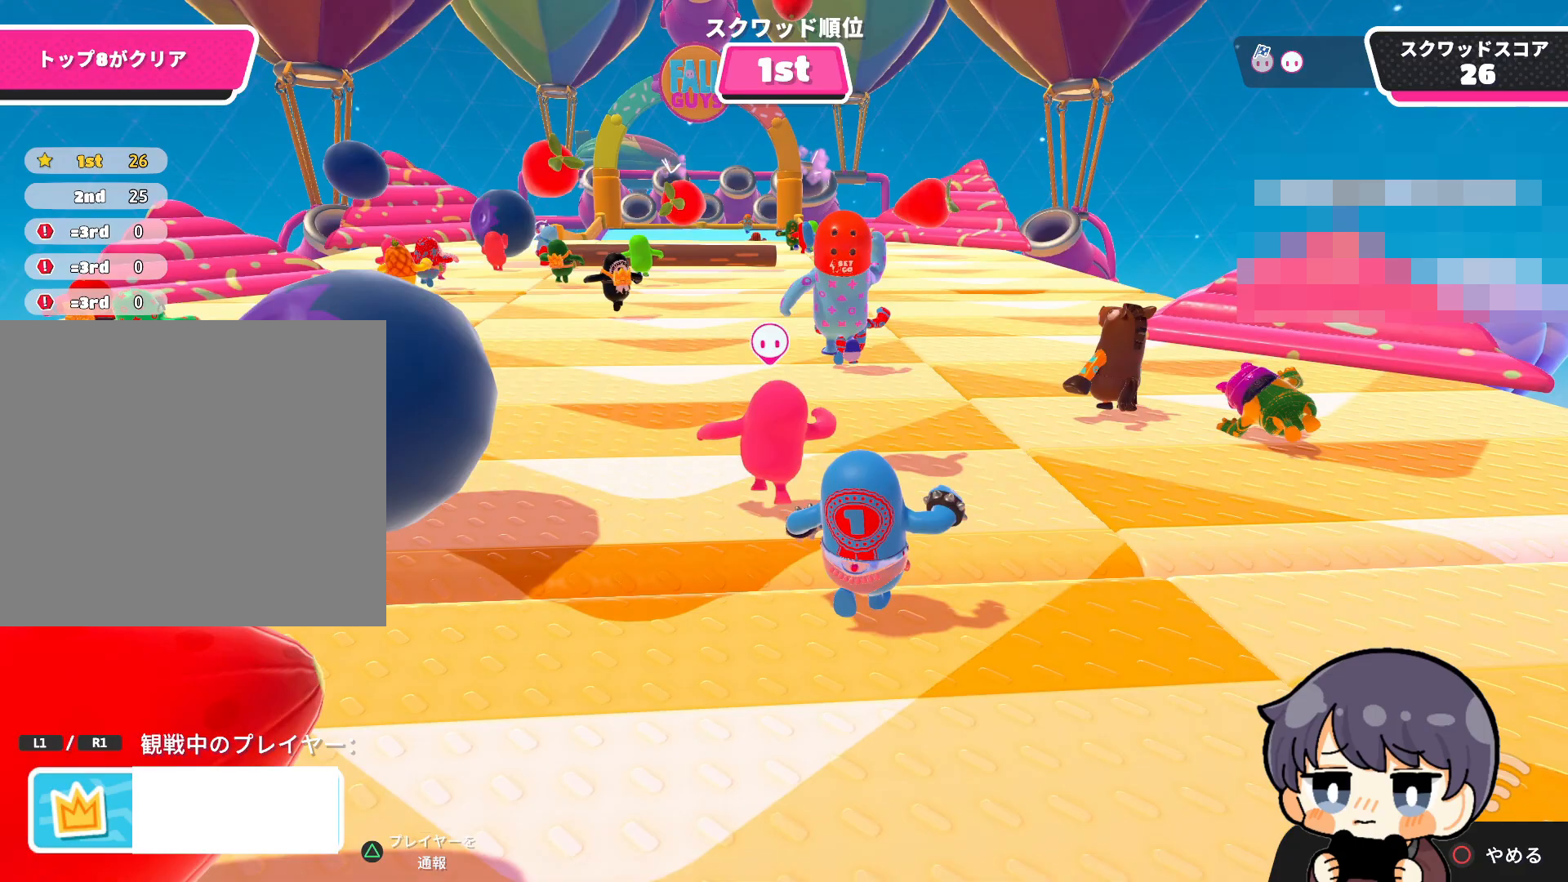
{"buttons": [], "left_stick": "center", "right_stick": "up", "events": [[83, "right_stick", "up"]]}
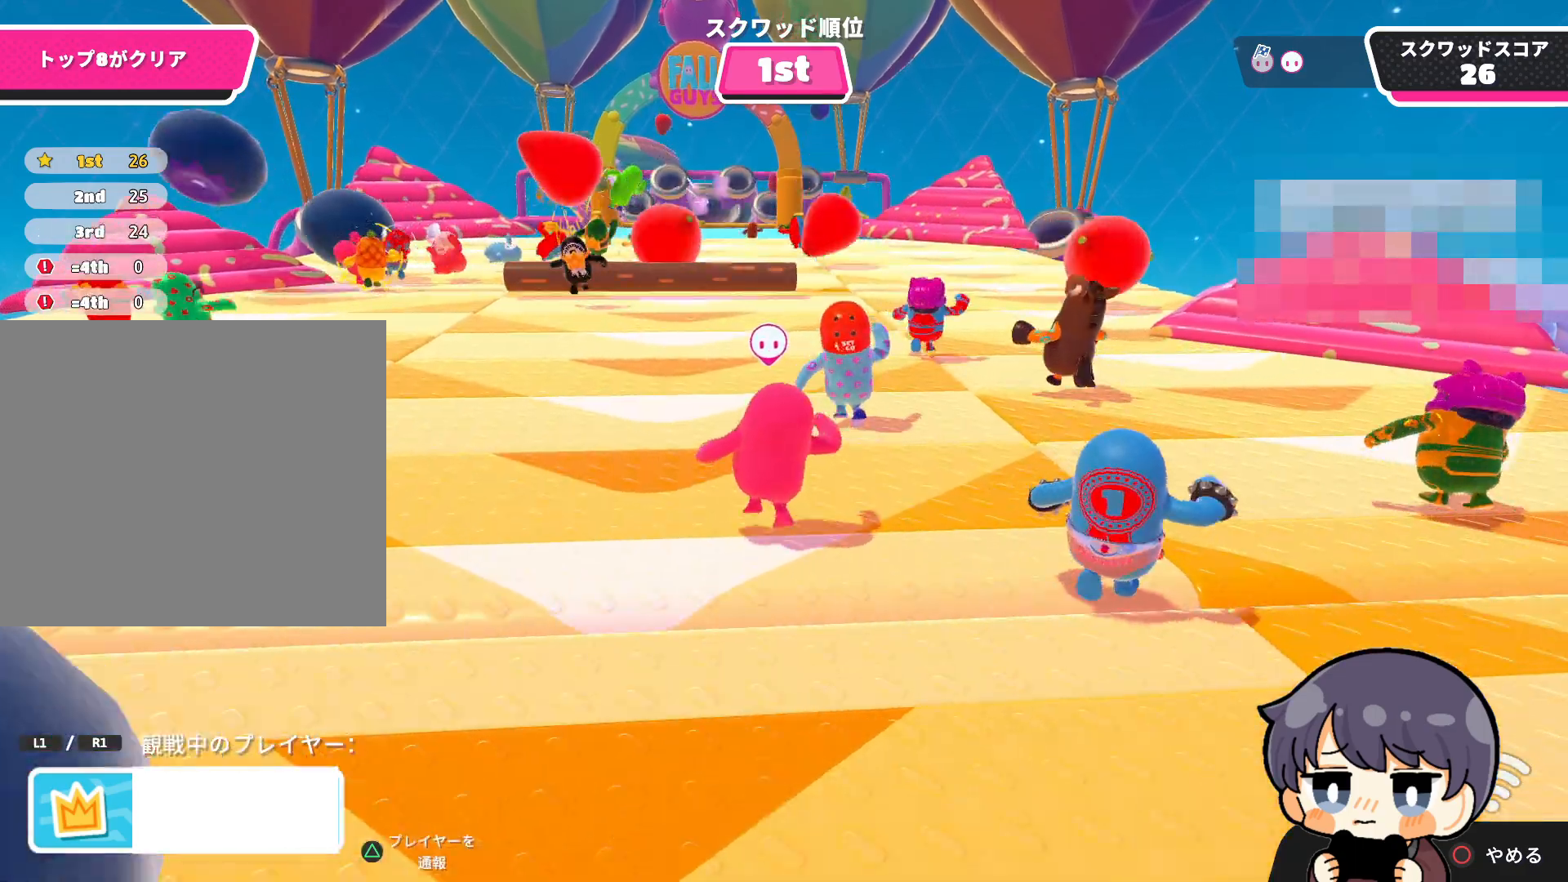
{"buttons": [], "left_stick": "center", "right_stick": "up", "events": []}
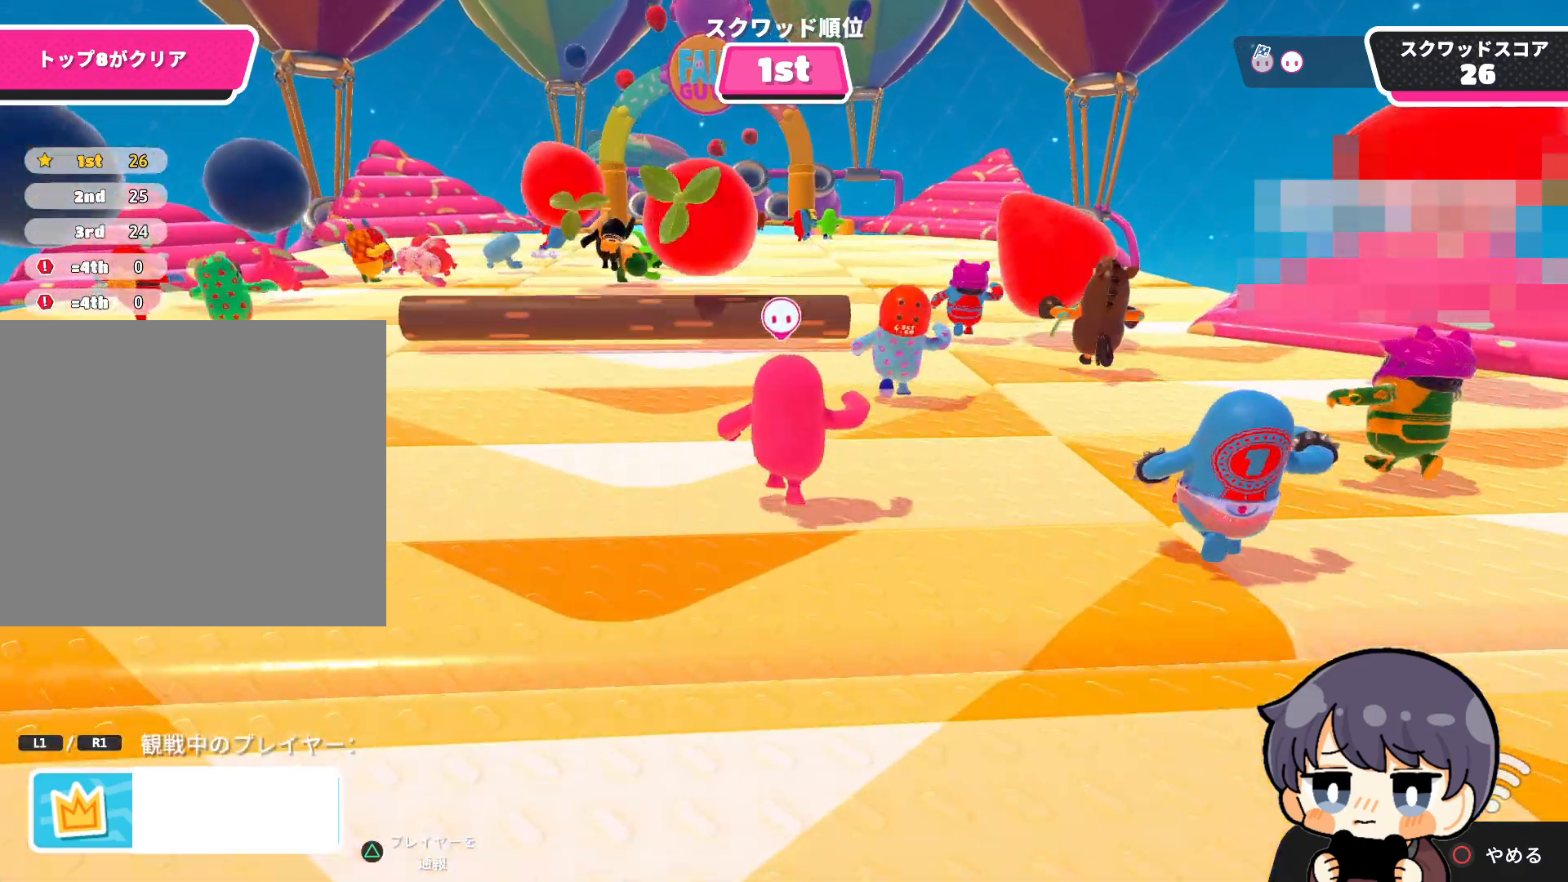
{"buttons": [], "left_stick": "center", "right_stick": "up", "events": []}
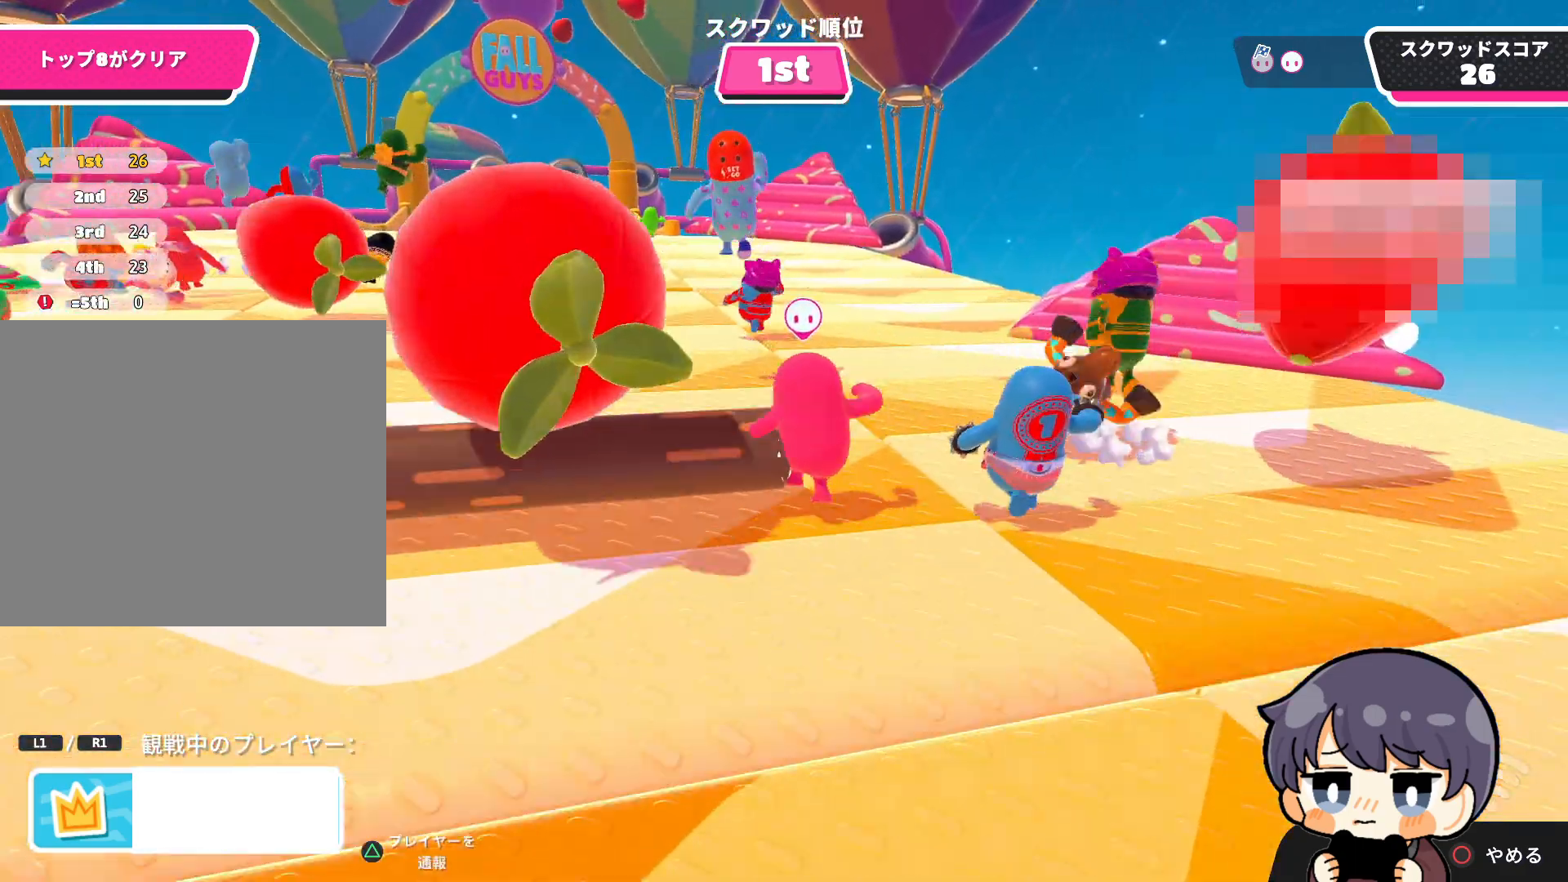
{"buttons": [], "left_stick": "center", "right_stick": "up-left", "events": [[183, "right_stick", "up-left"]]}
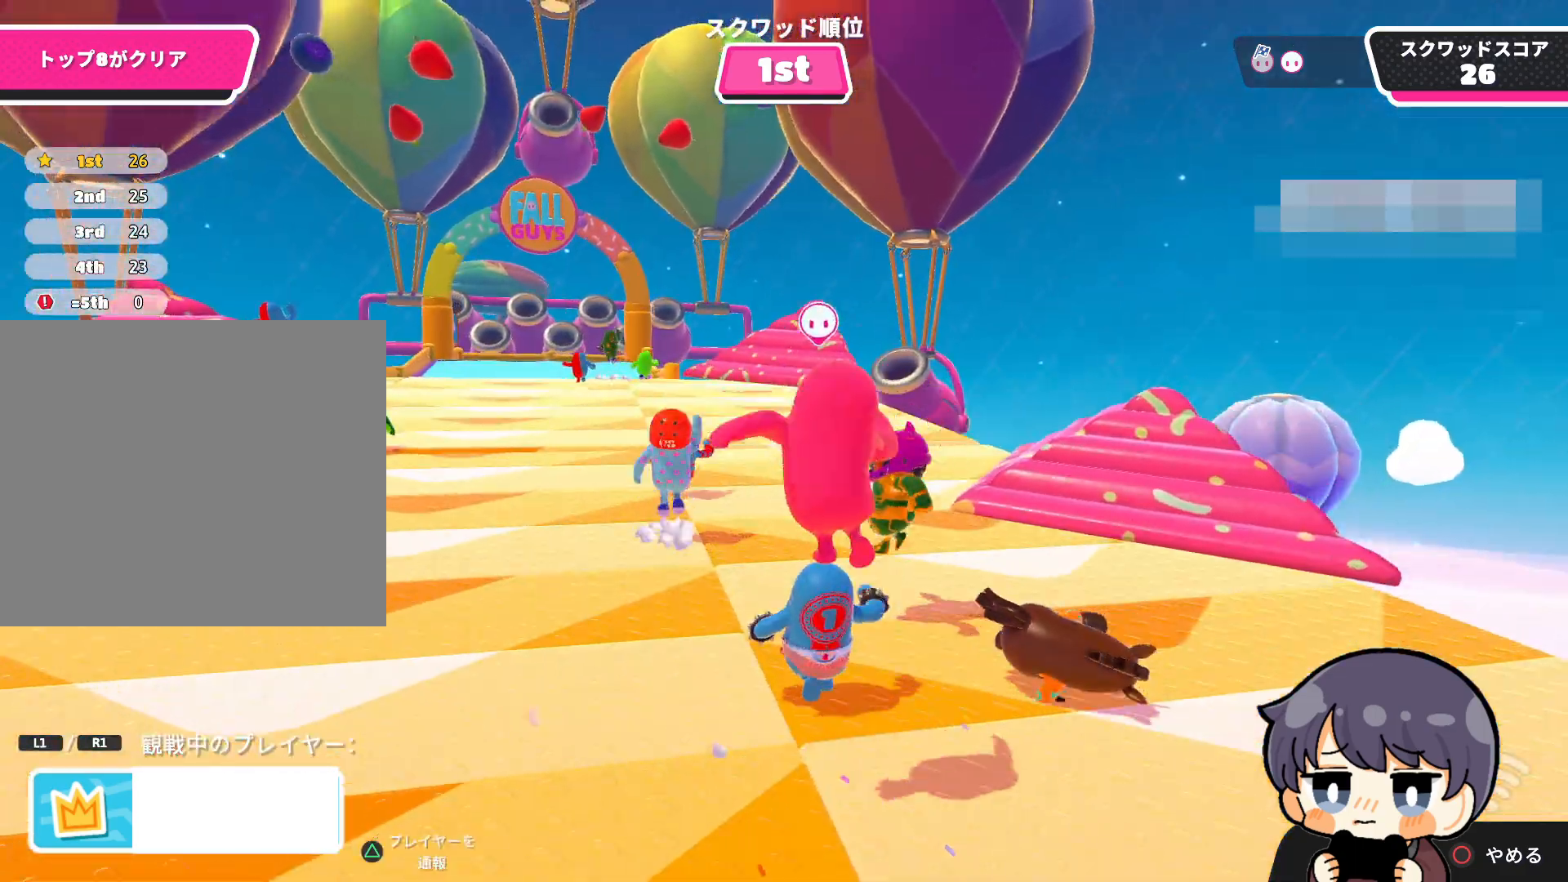
{"buttons": [], "left_stick": "center", "right_stick": "up-left", "events": []}
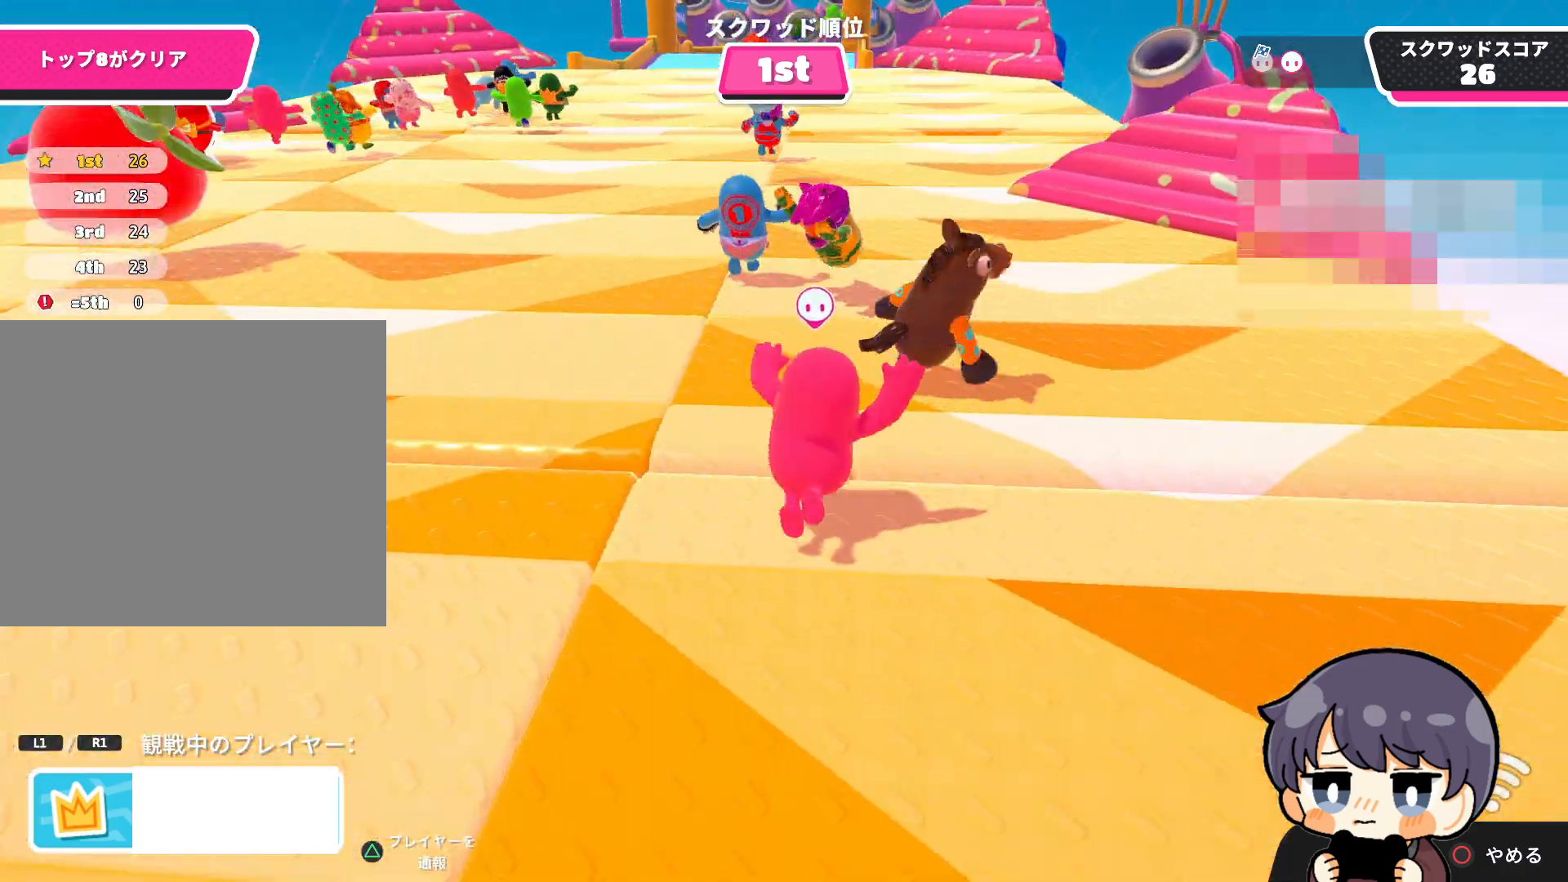
{"buttons": [], "left_stick": "center", "right_stick": "up-right", "events": [[283, "right_stick", "up-right"]]}
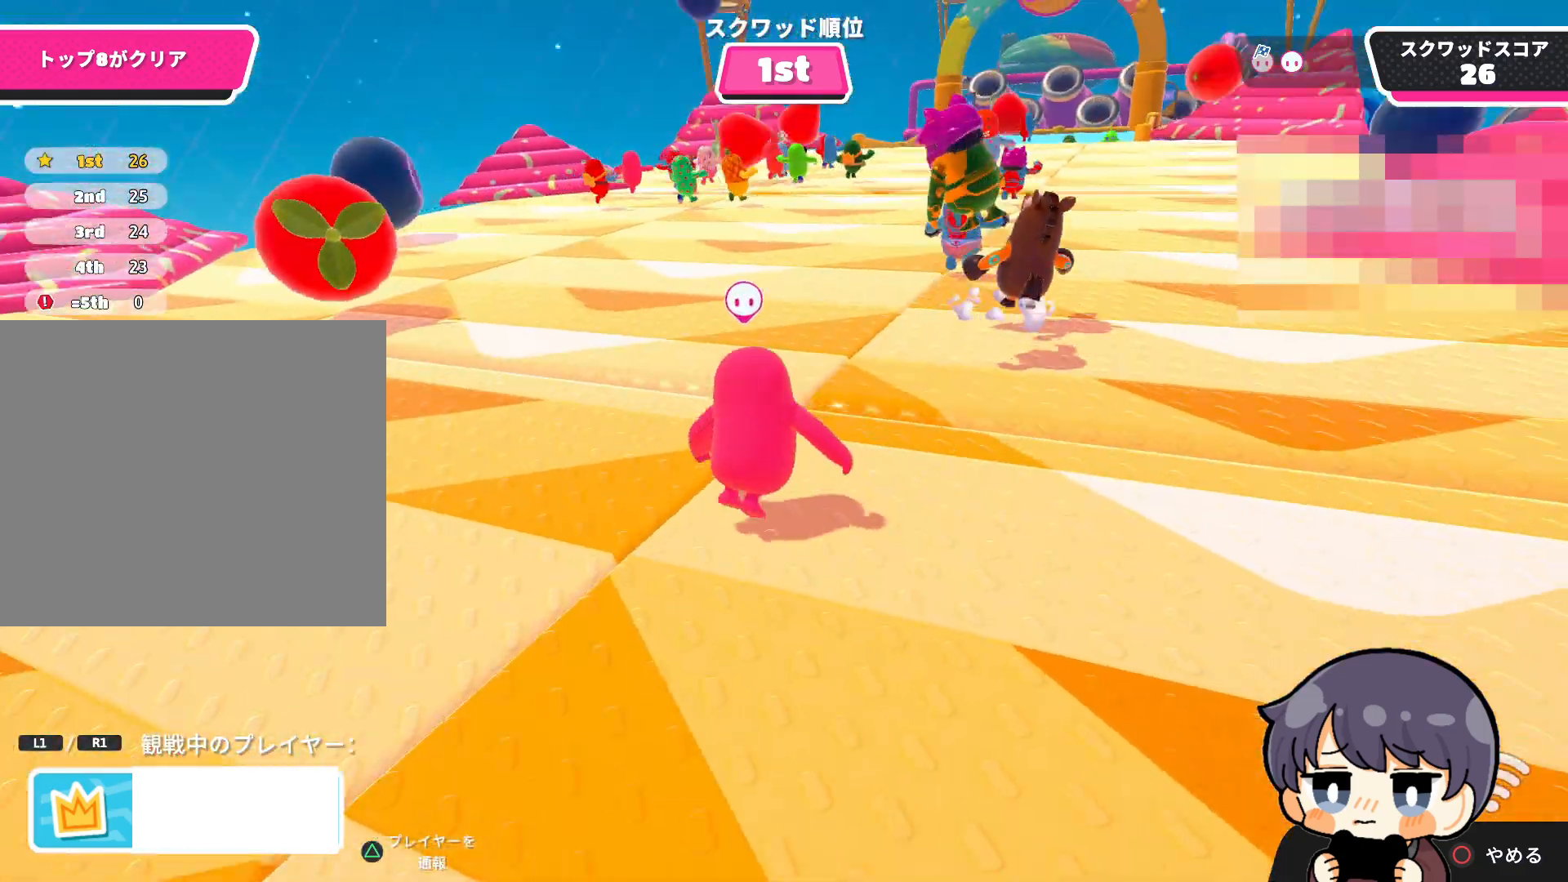
{"buttons": [], "left_stick": "center", "right_stick": "center", "events": [[233, "right_stick", "up"], [350, "right_stick", "center"]]}
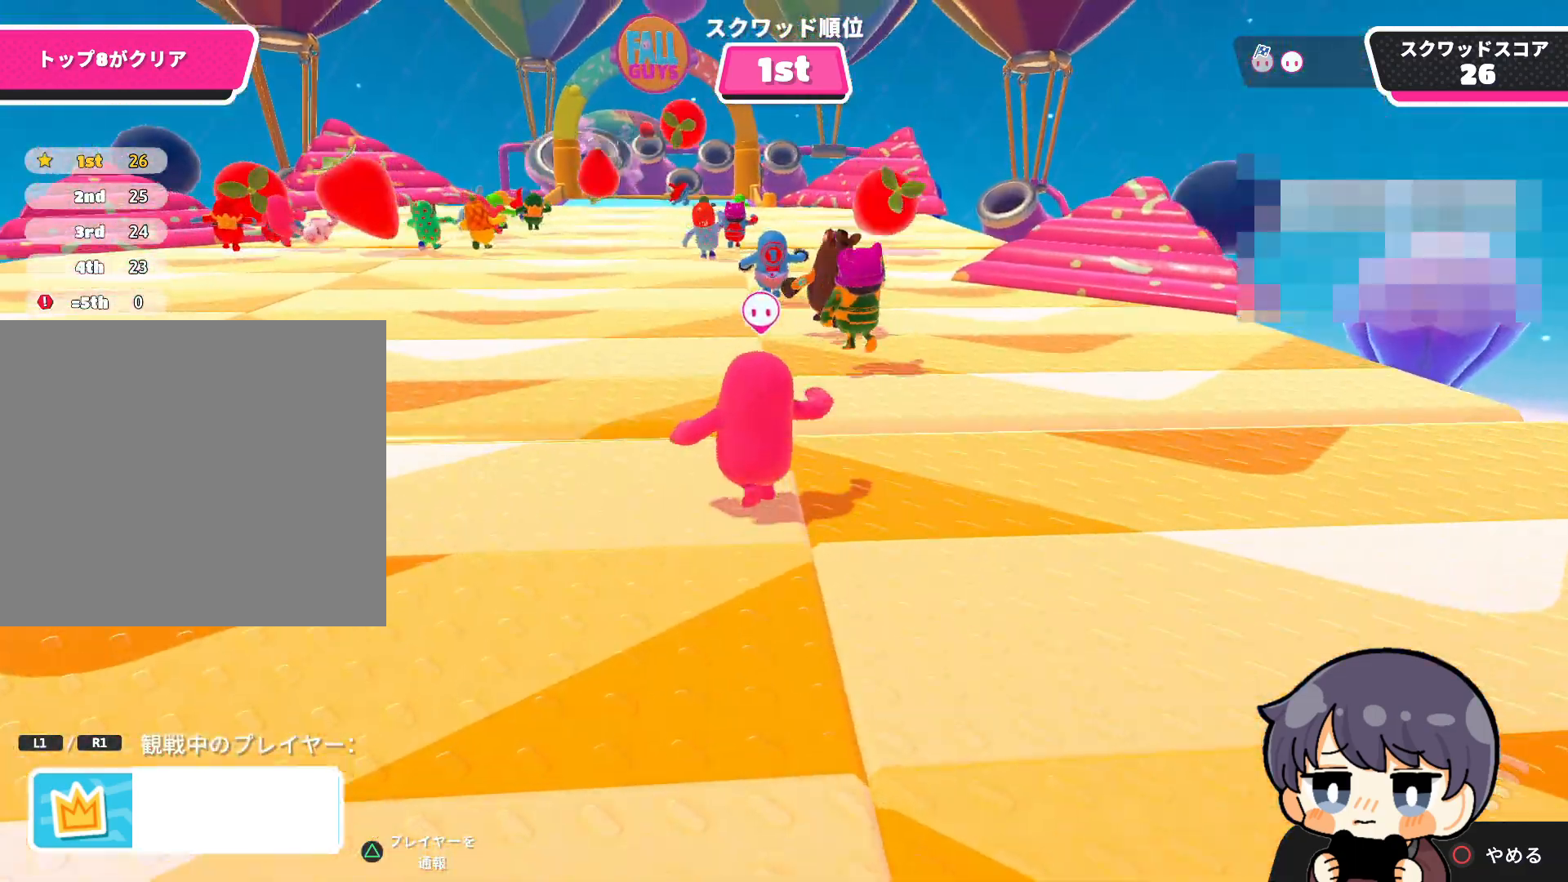
{"buttons": [], "left_stick": "center", "right_stick": "center", "events": []}
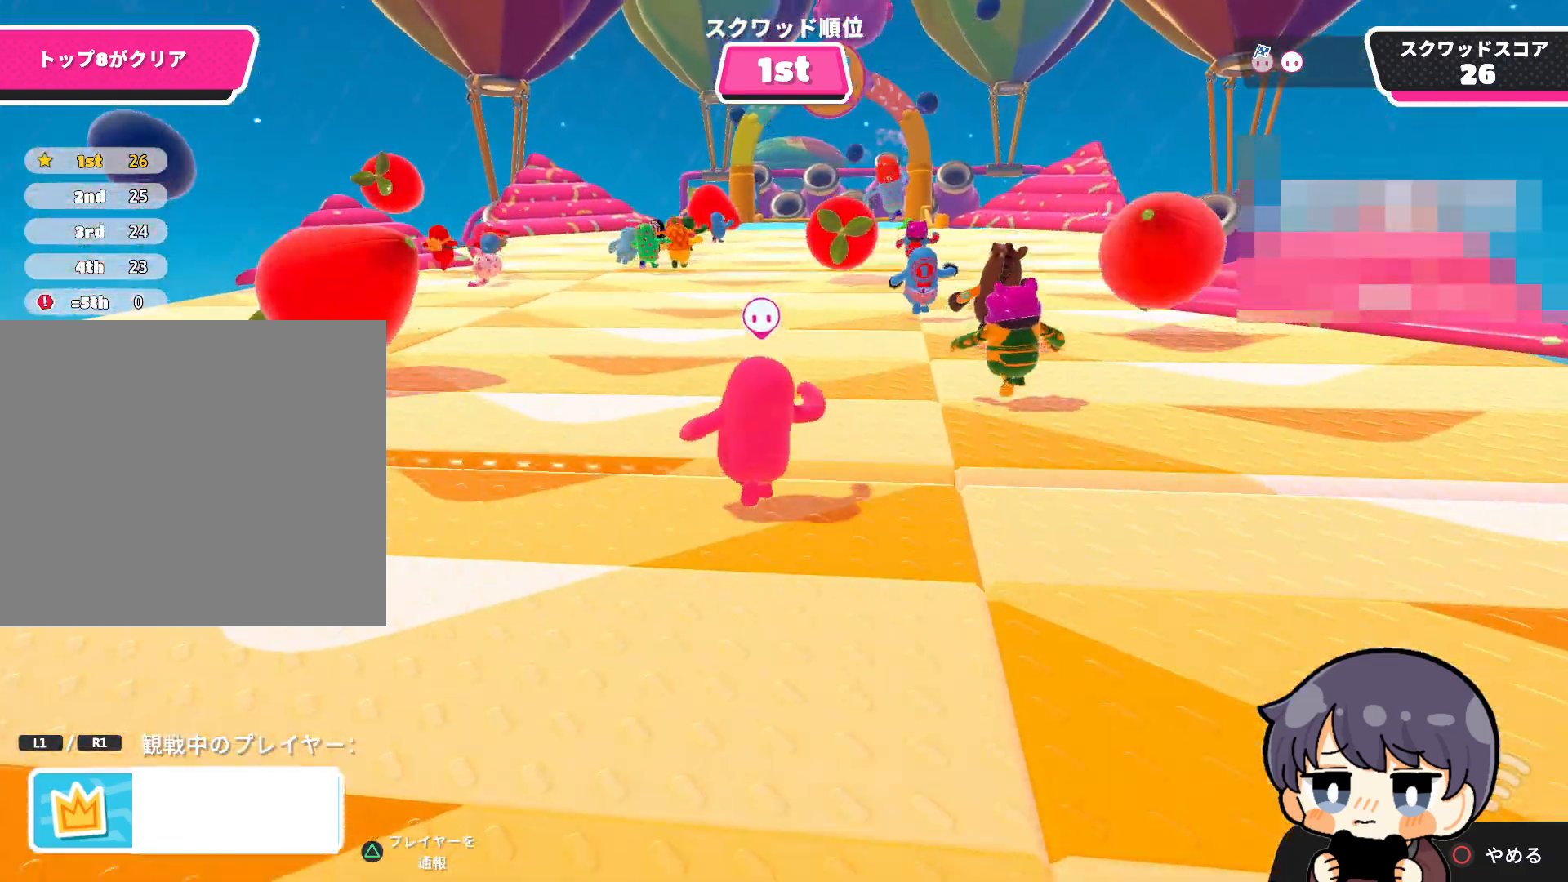
{"buttons": [], "left_stick": "center", "right_stick": "center", "events": []}
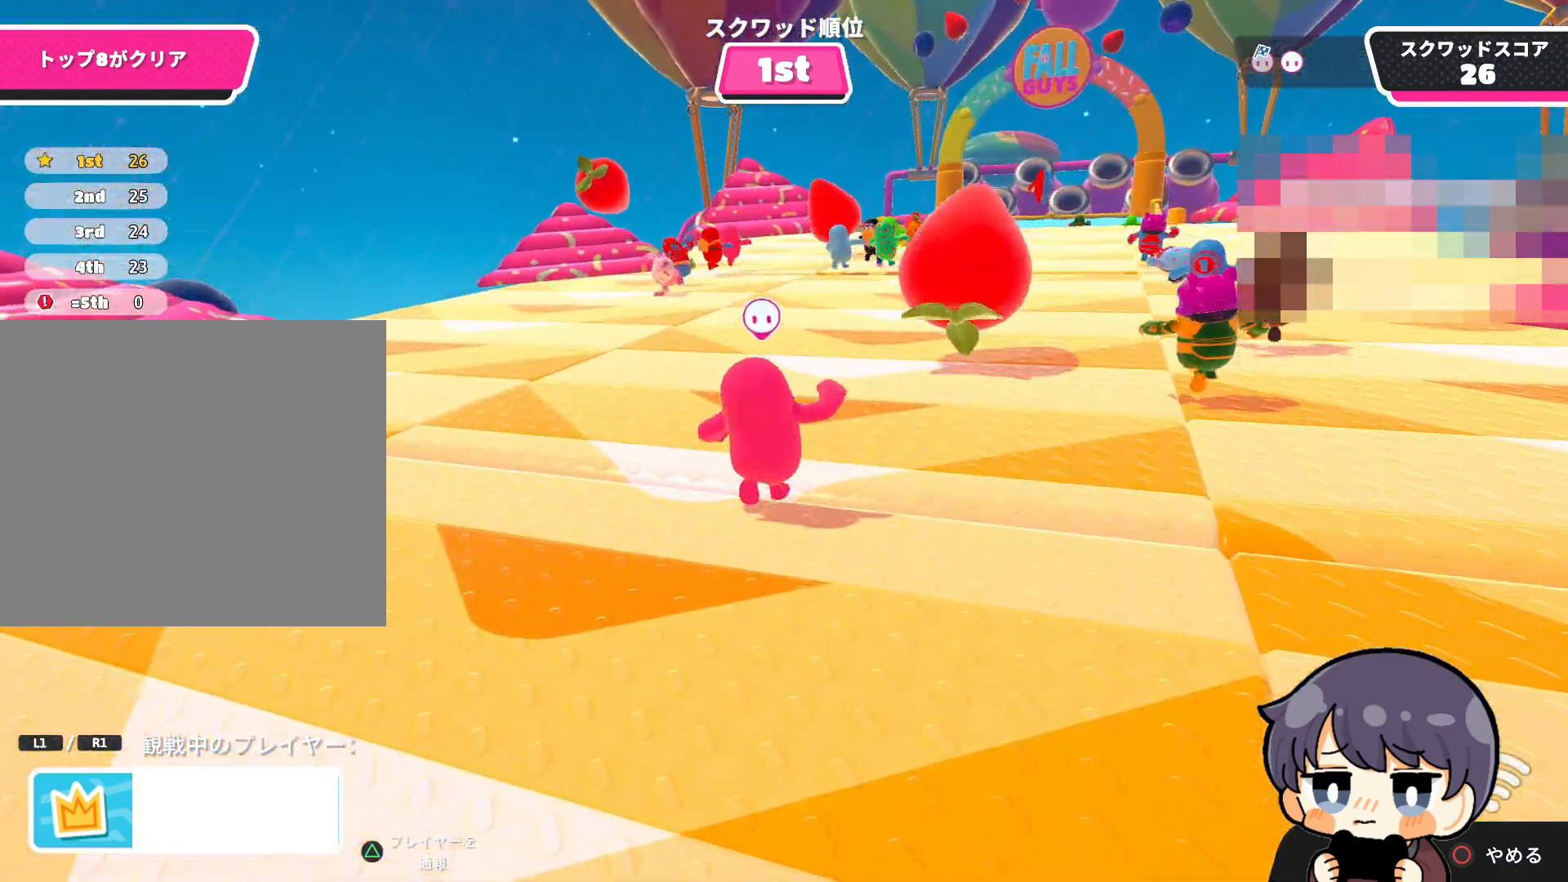
{"buttons": [], "left_stick": "center", "right_stick": "center", "events": []}
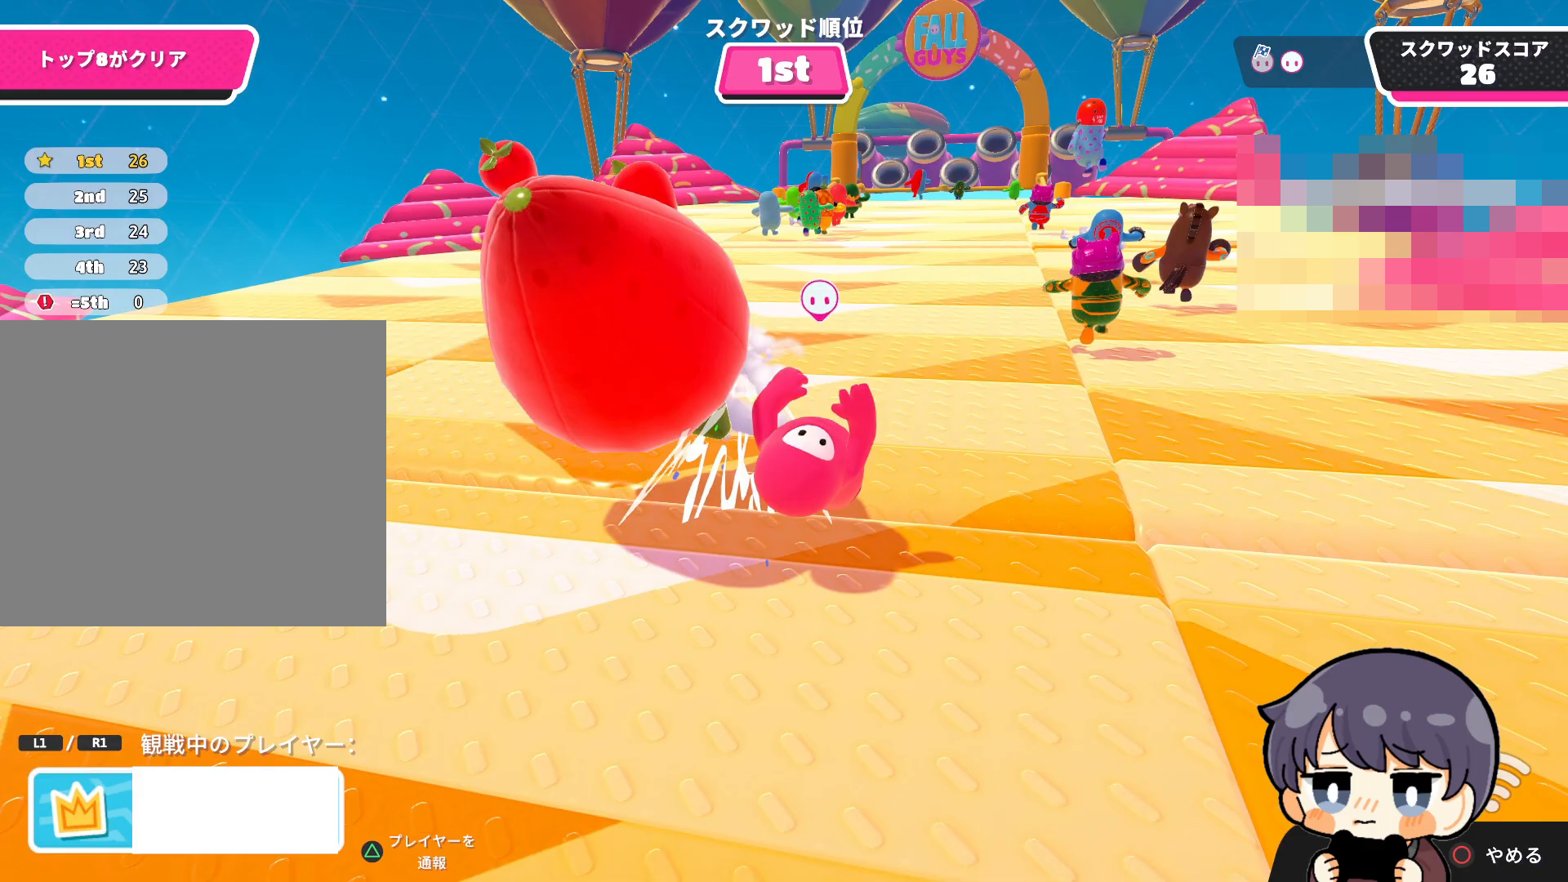
{"buttons": [], "left_stick": "center", "right_stick": "center", "events": [[250, "right_stick", "up-right"], [483, "right_stick", "center"]]}
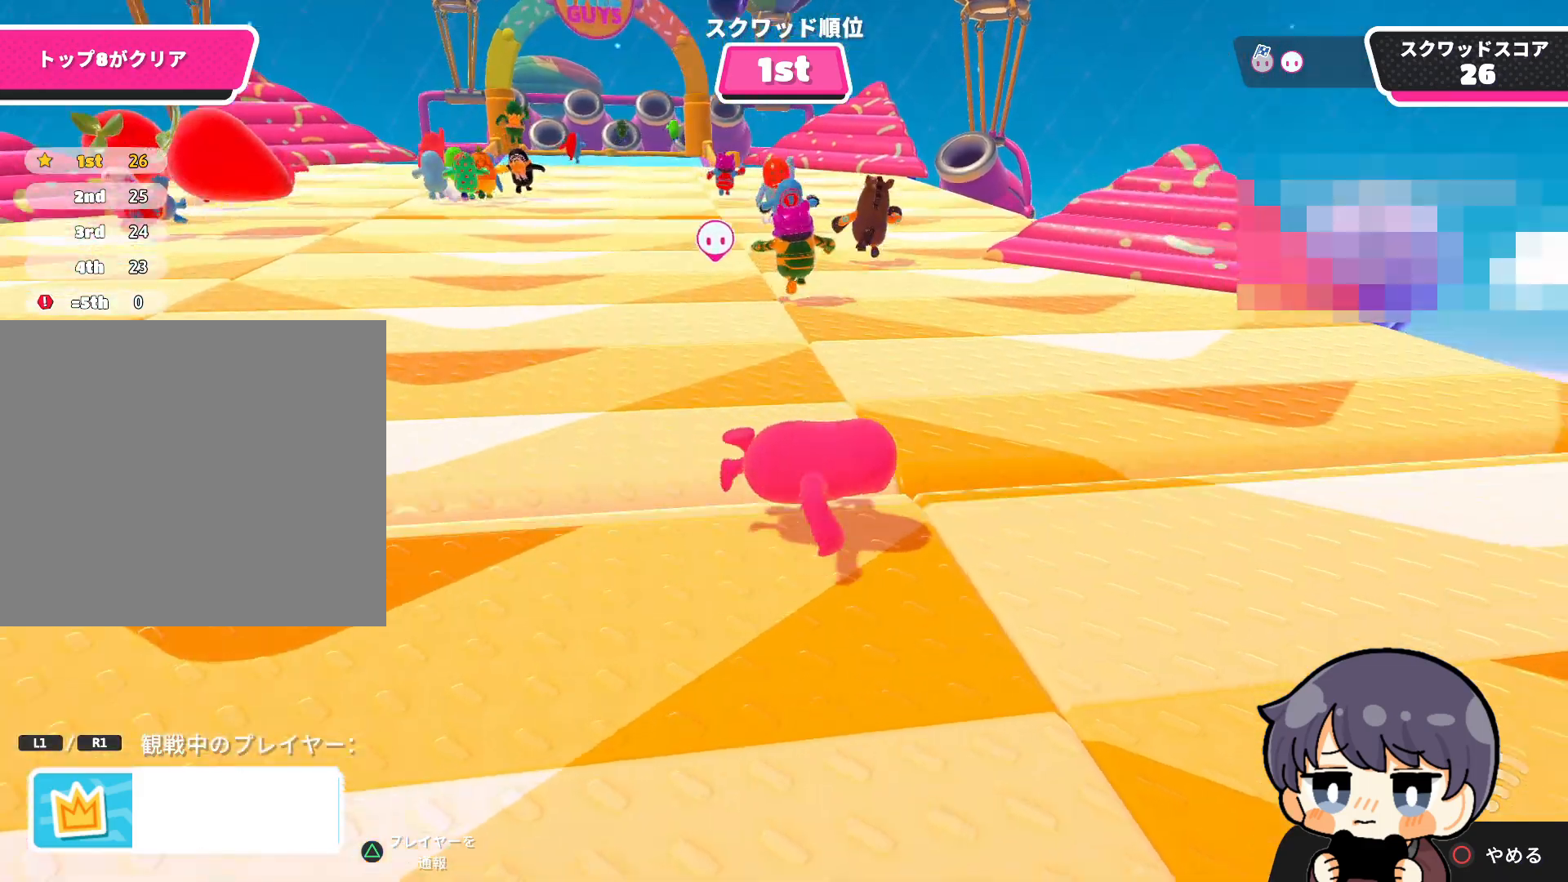
{"buttons": [], "left_stick": "center", "right_stick": "up", "events": [[250, "right_stick", "up"]]}
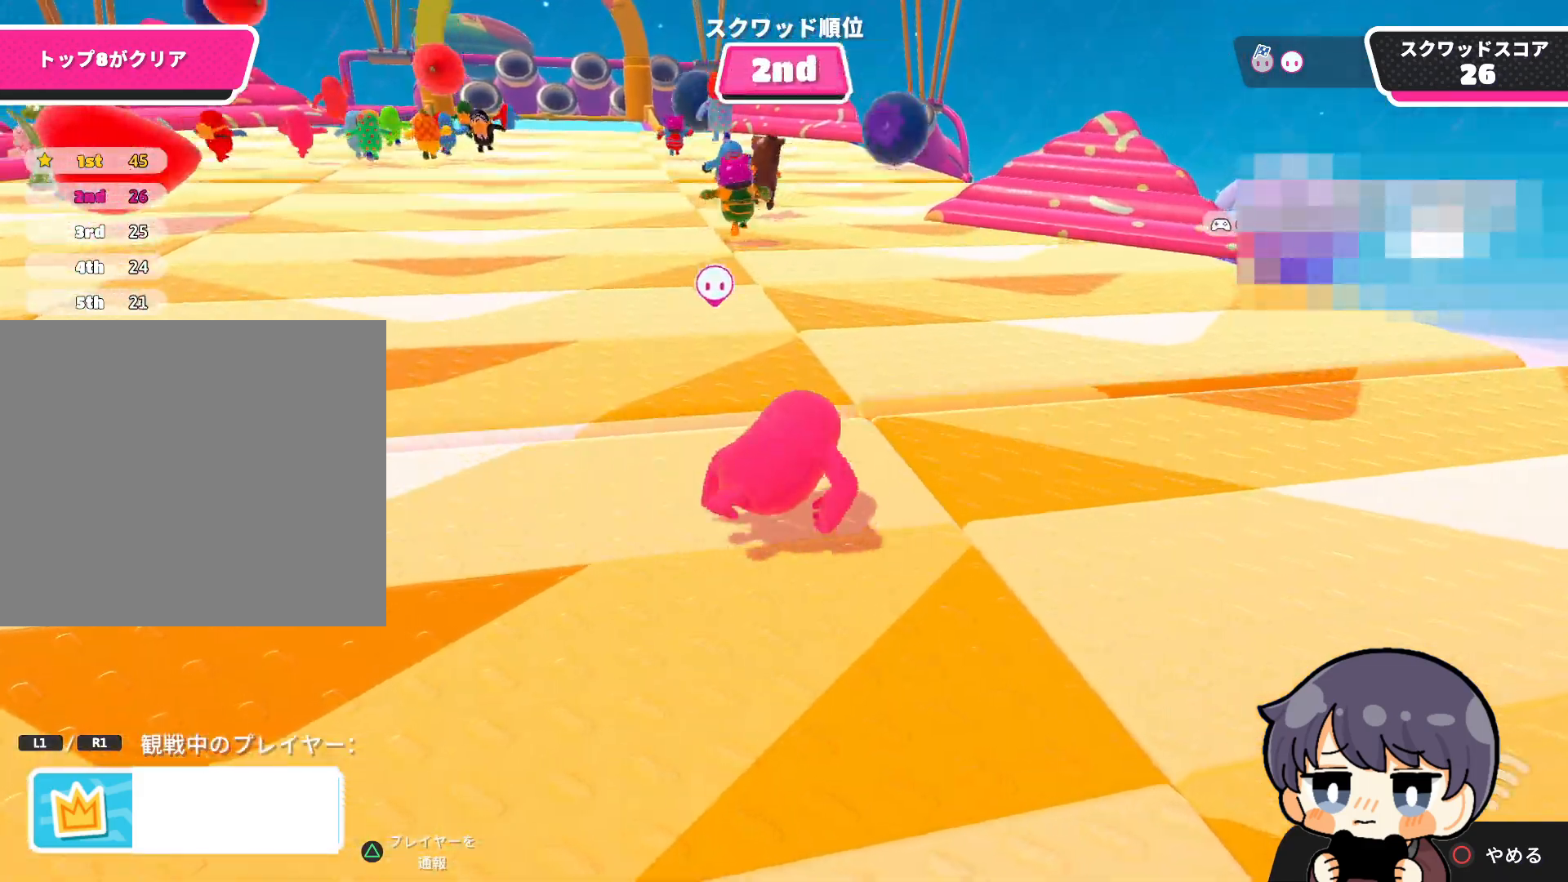
{"buttons": [], "left_stick": "center", "right_stick": "up", "events": []}
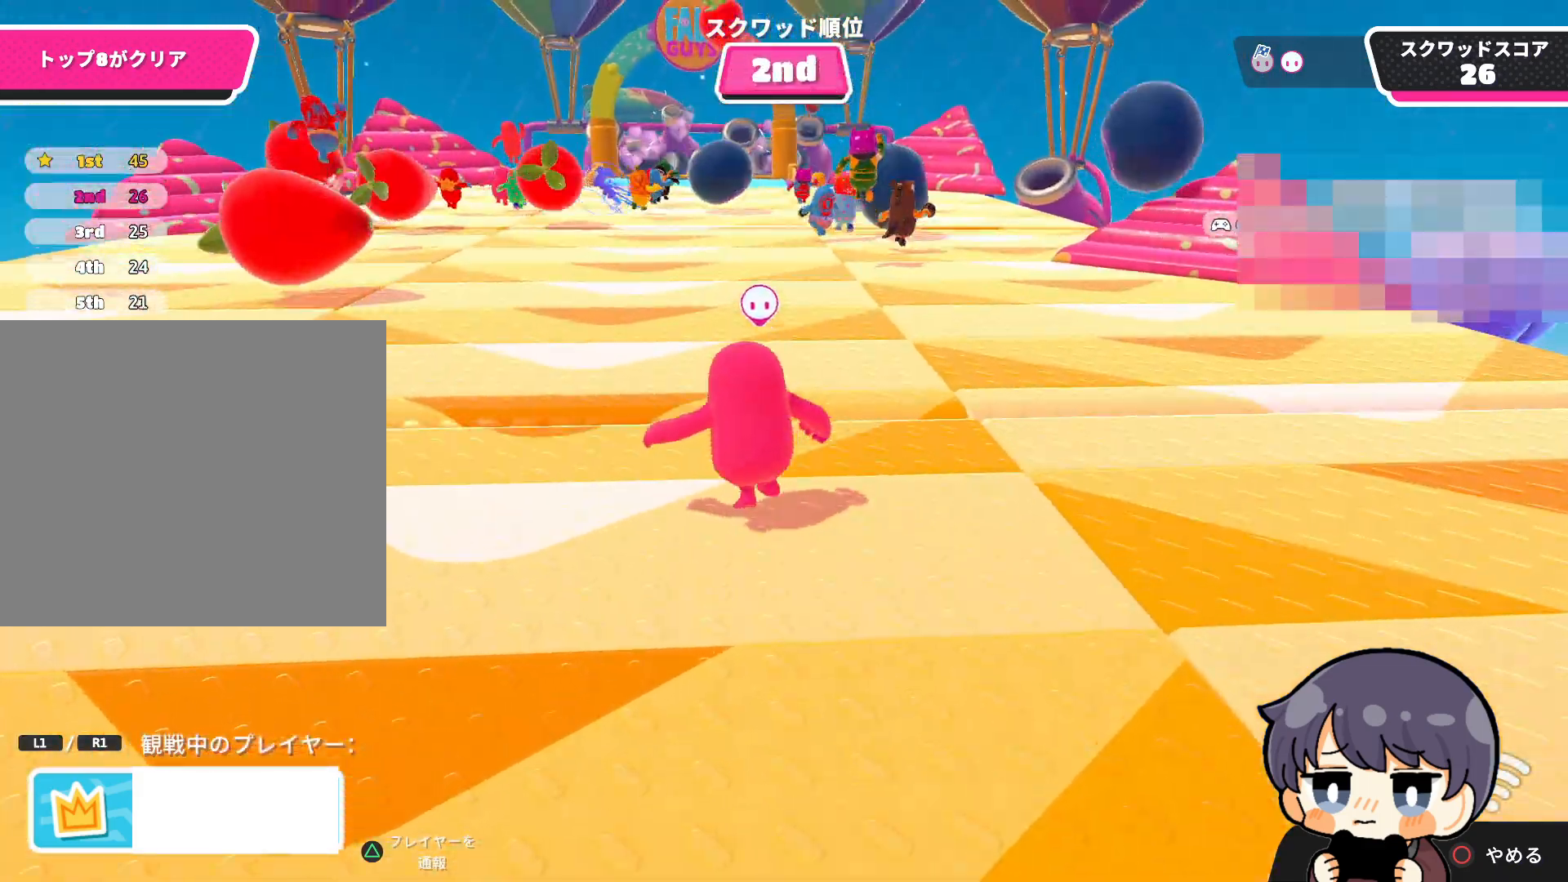
{"buttons": [], "left_stick": "center", "right_stick": "up", "events": []}
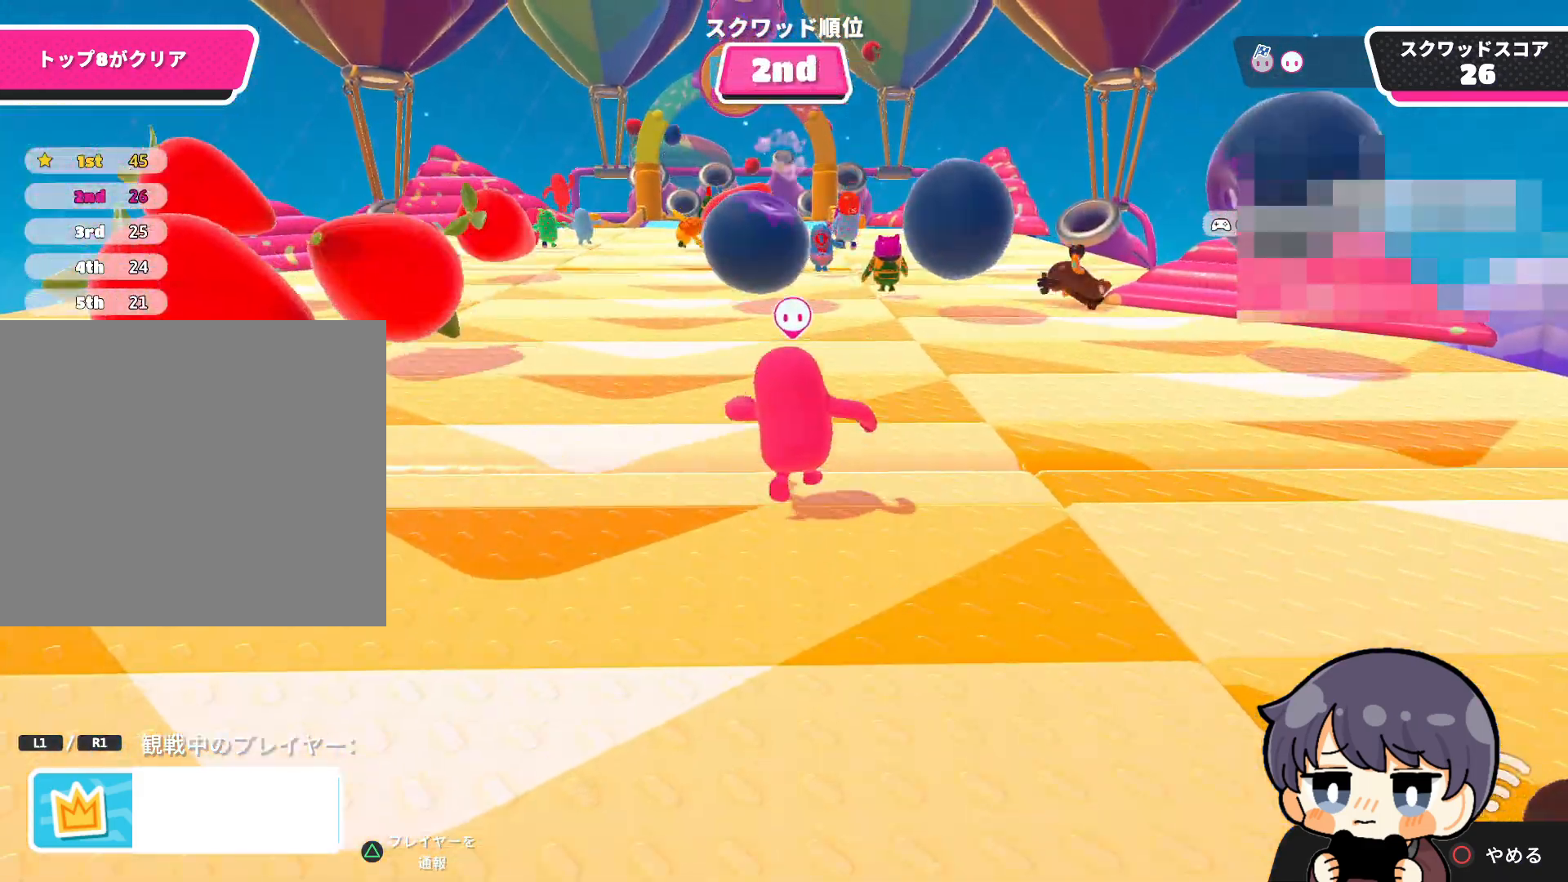
{"buttons": [], "left_stick": "center", "right_stick": "up", "events": []}
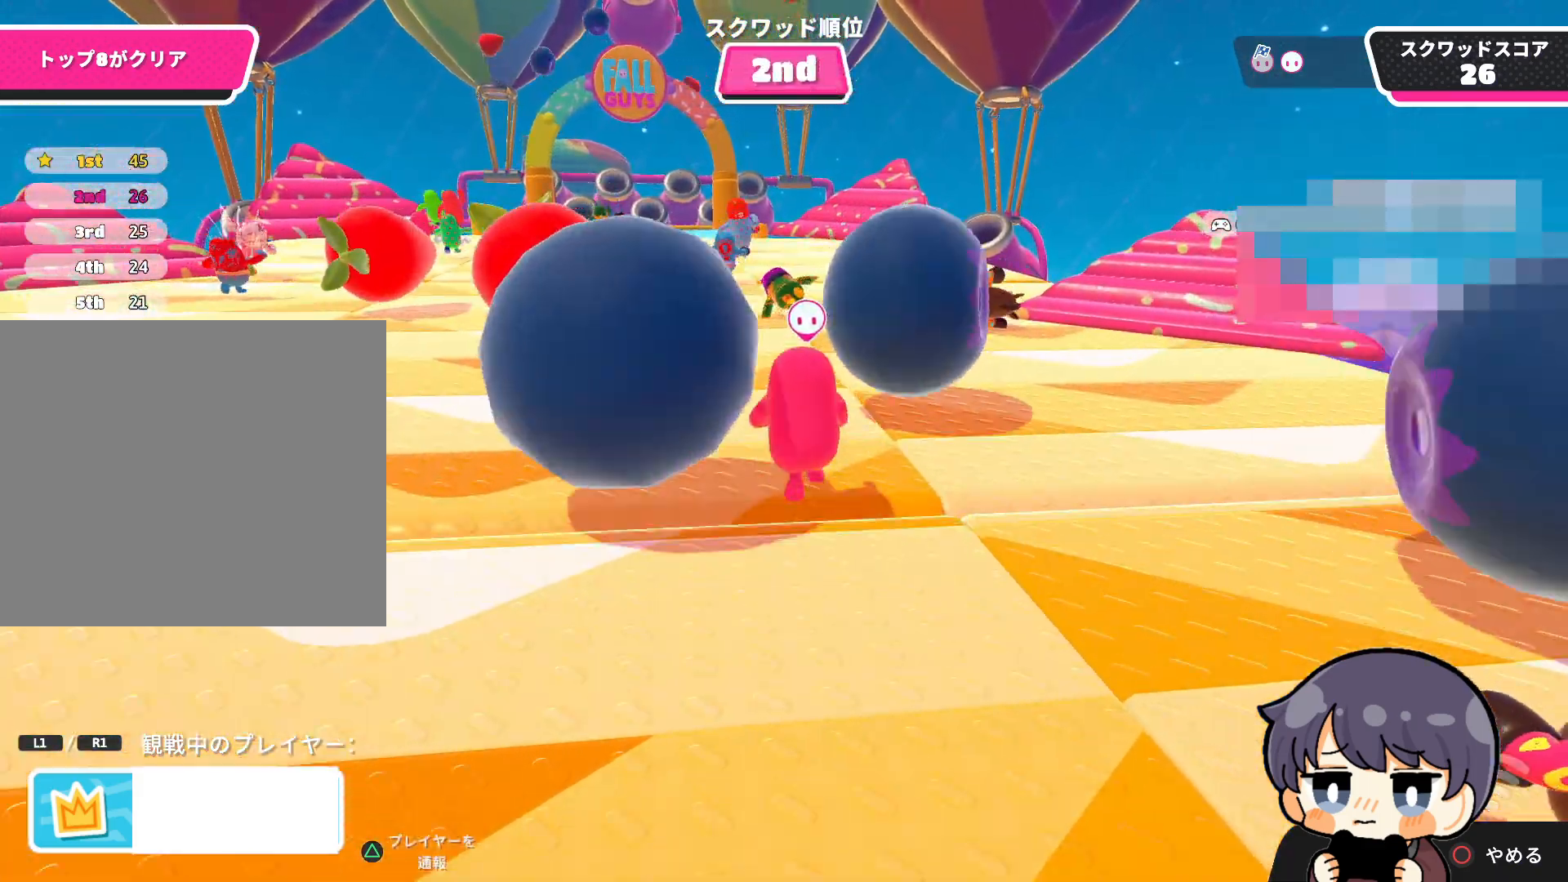
{"buttons": [], "left_stick": "center", "right_stick": "up", "events": []}
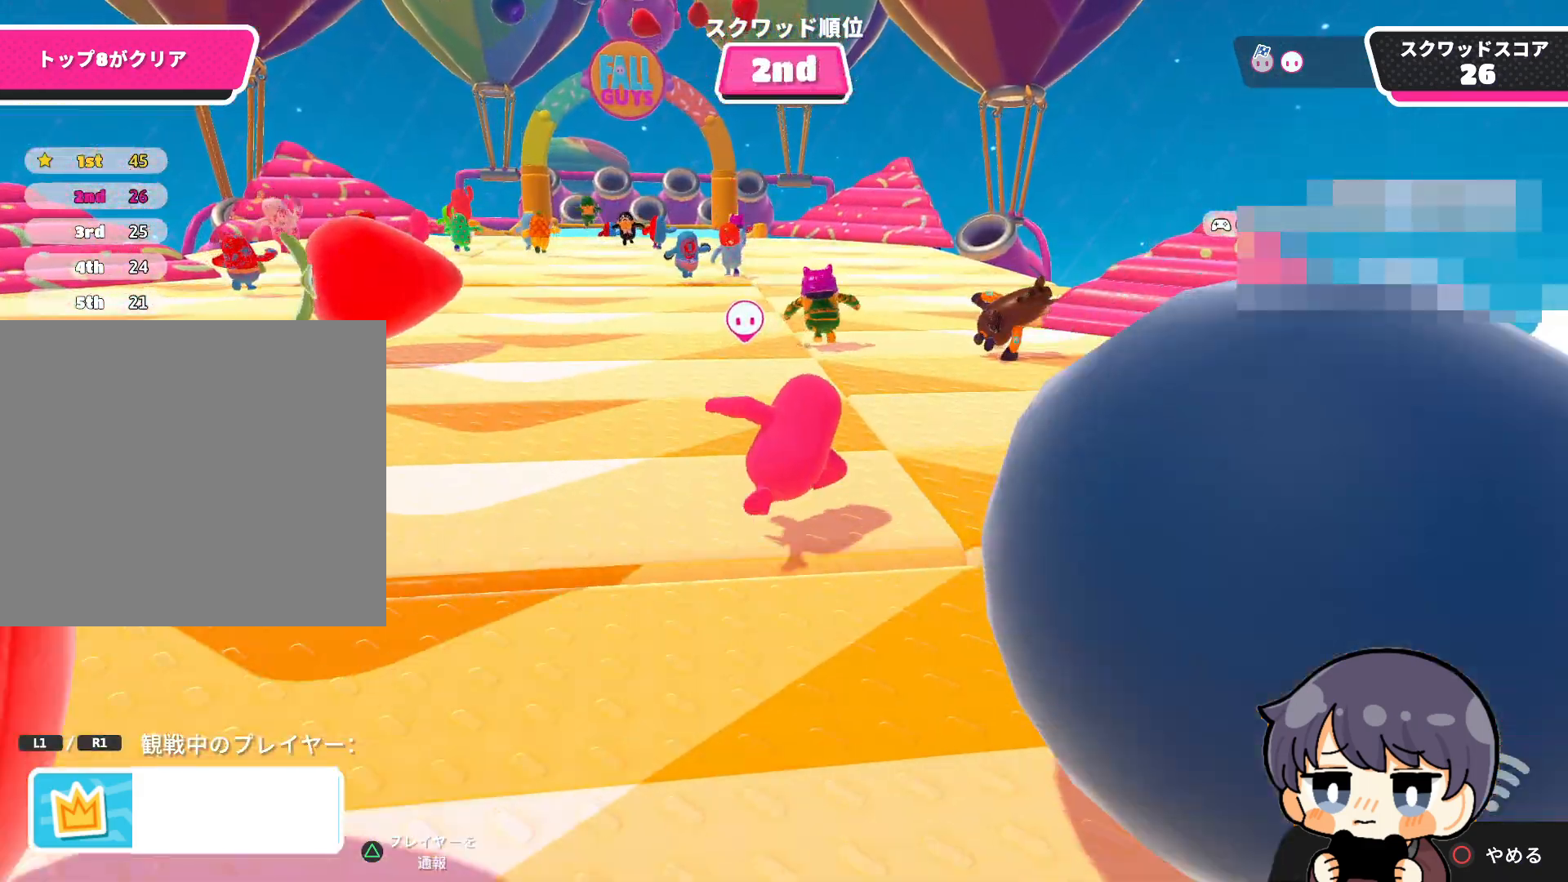
{"buttons": [], "left_stick": "center", "right_stick": "up", "events": []}
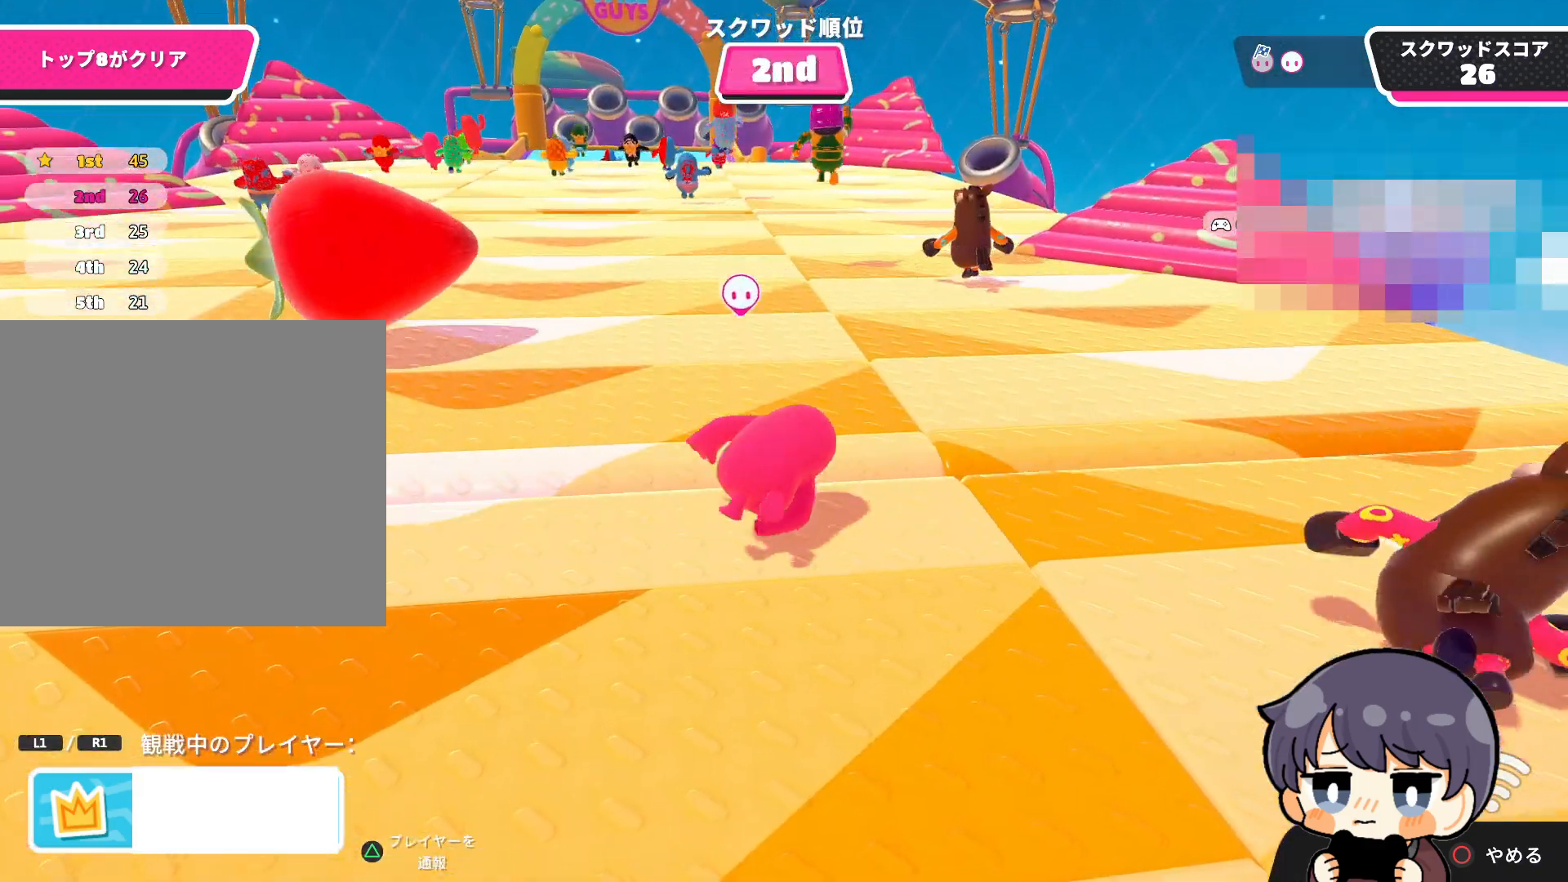
{"buttons": [], "left_stick": "center", "right_stick": "up", "events": []}
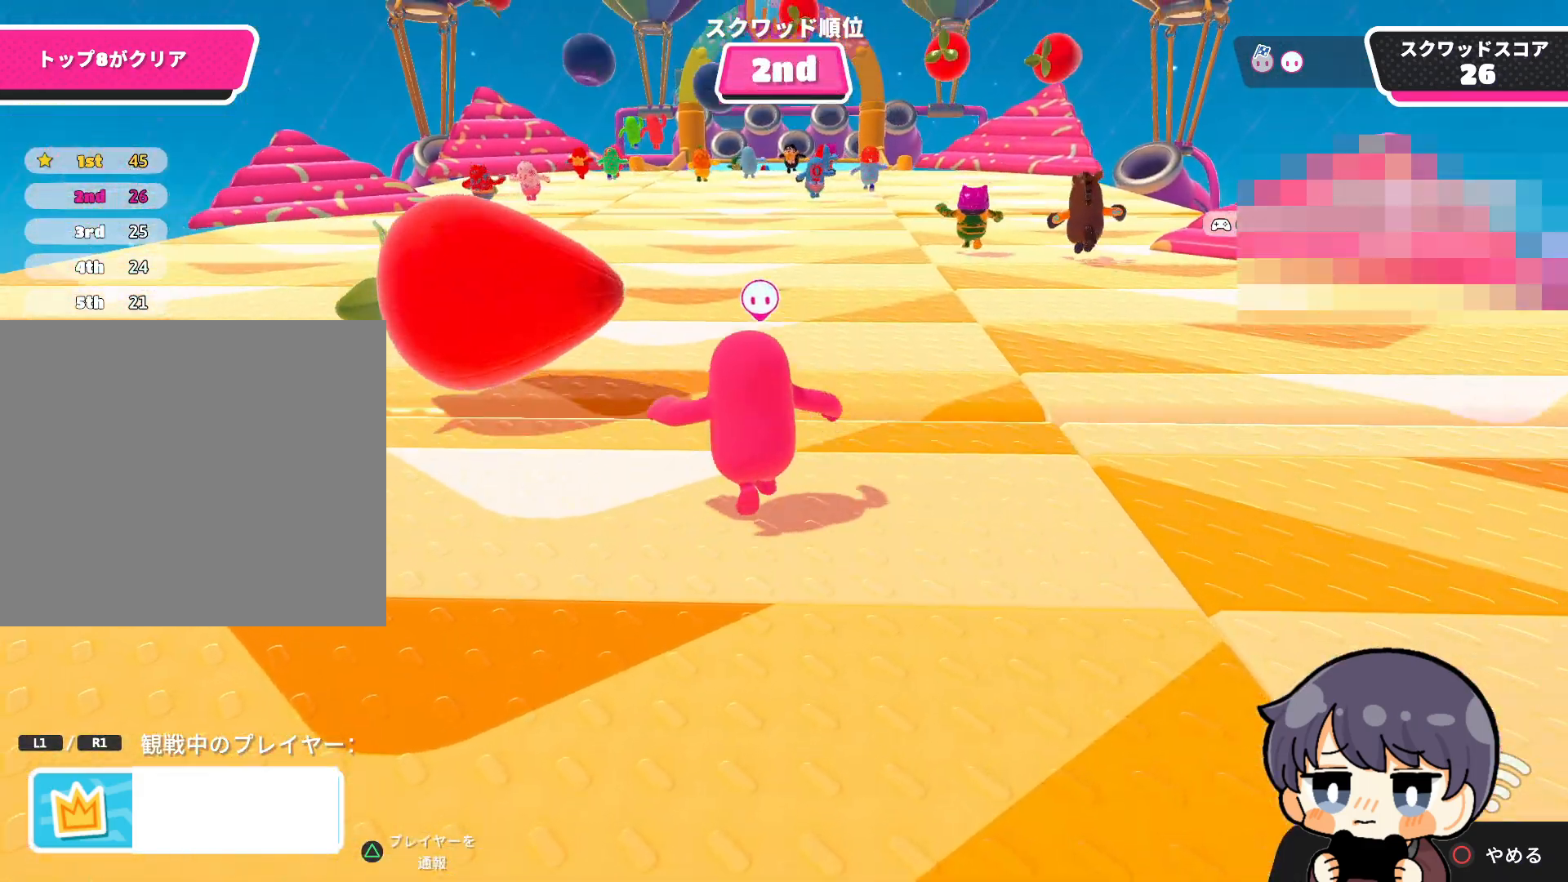
{"buttons": [], "left_stick": "center", "right_stick": "up", "events": []}
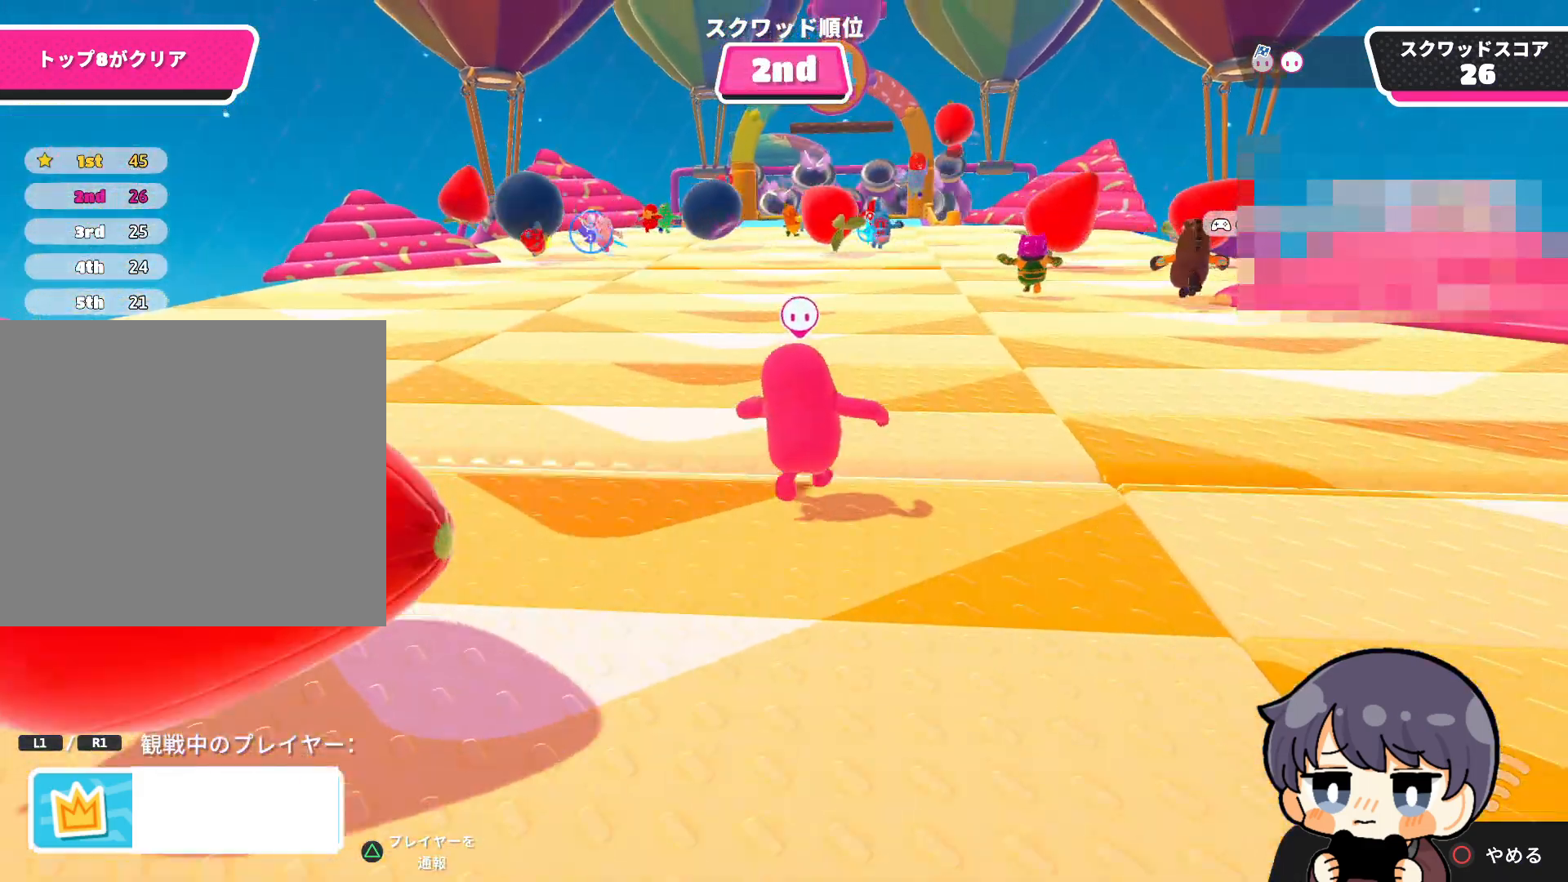
{"buttons": [], "left_stick": "center", "right_stick": "right", "events": [[450, "right_stick", "right"]]}
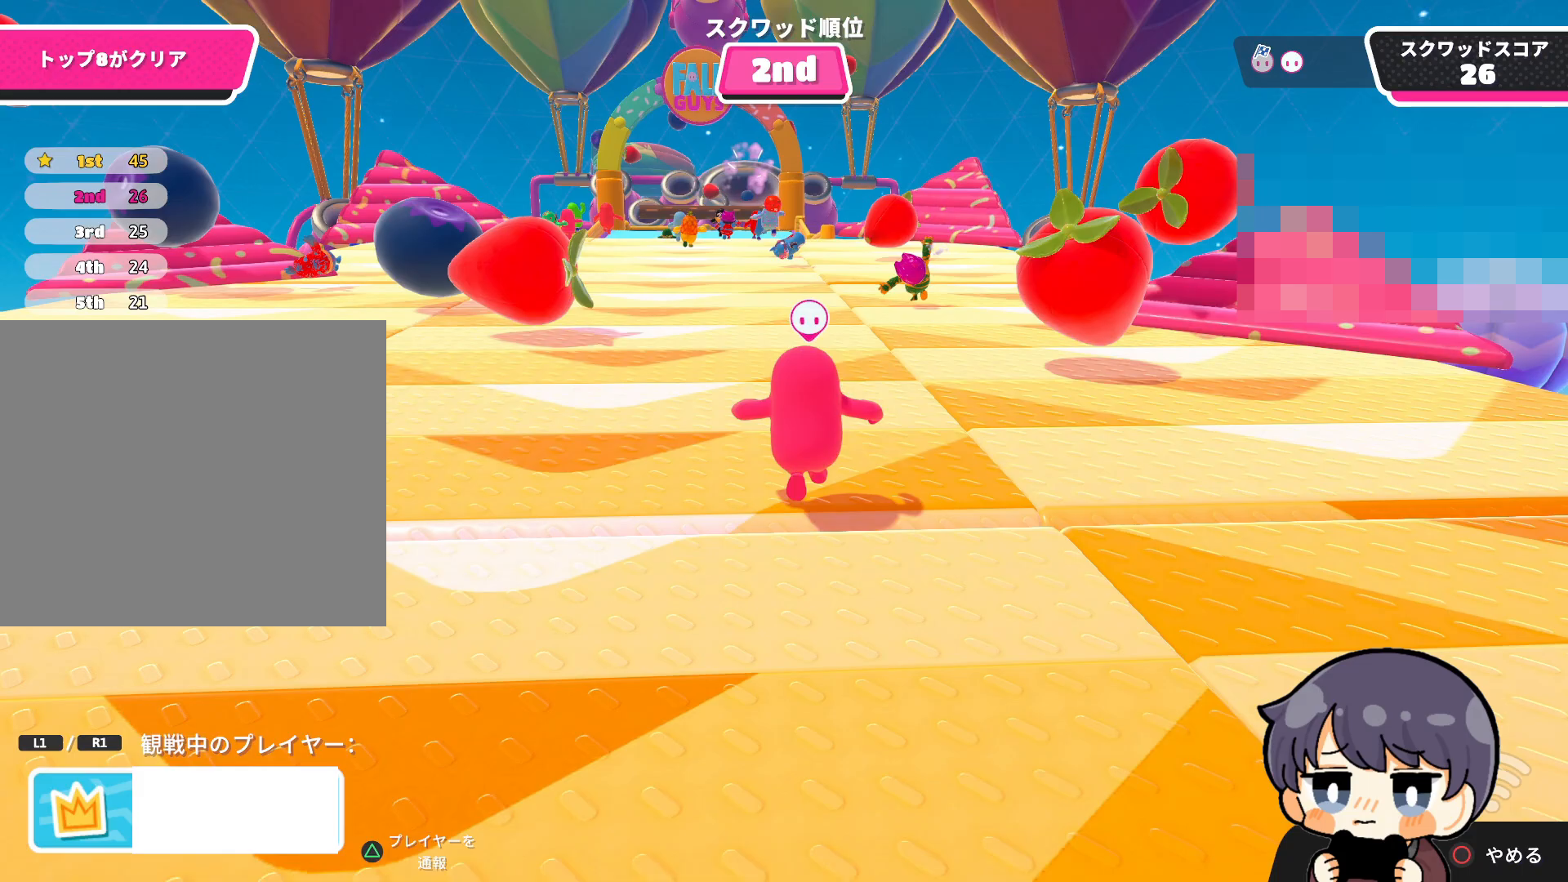
{"buttons": [], "left_stick": "center", "right_stick": "center", "events": [[117, "right_stick", "center"]]}
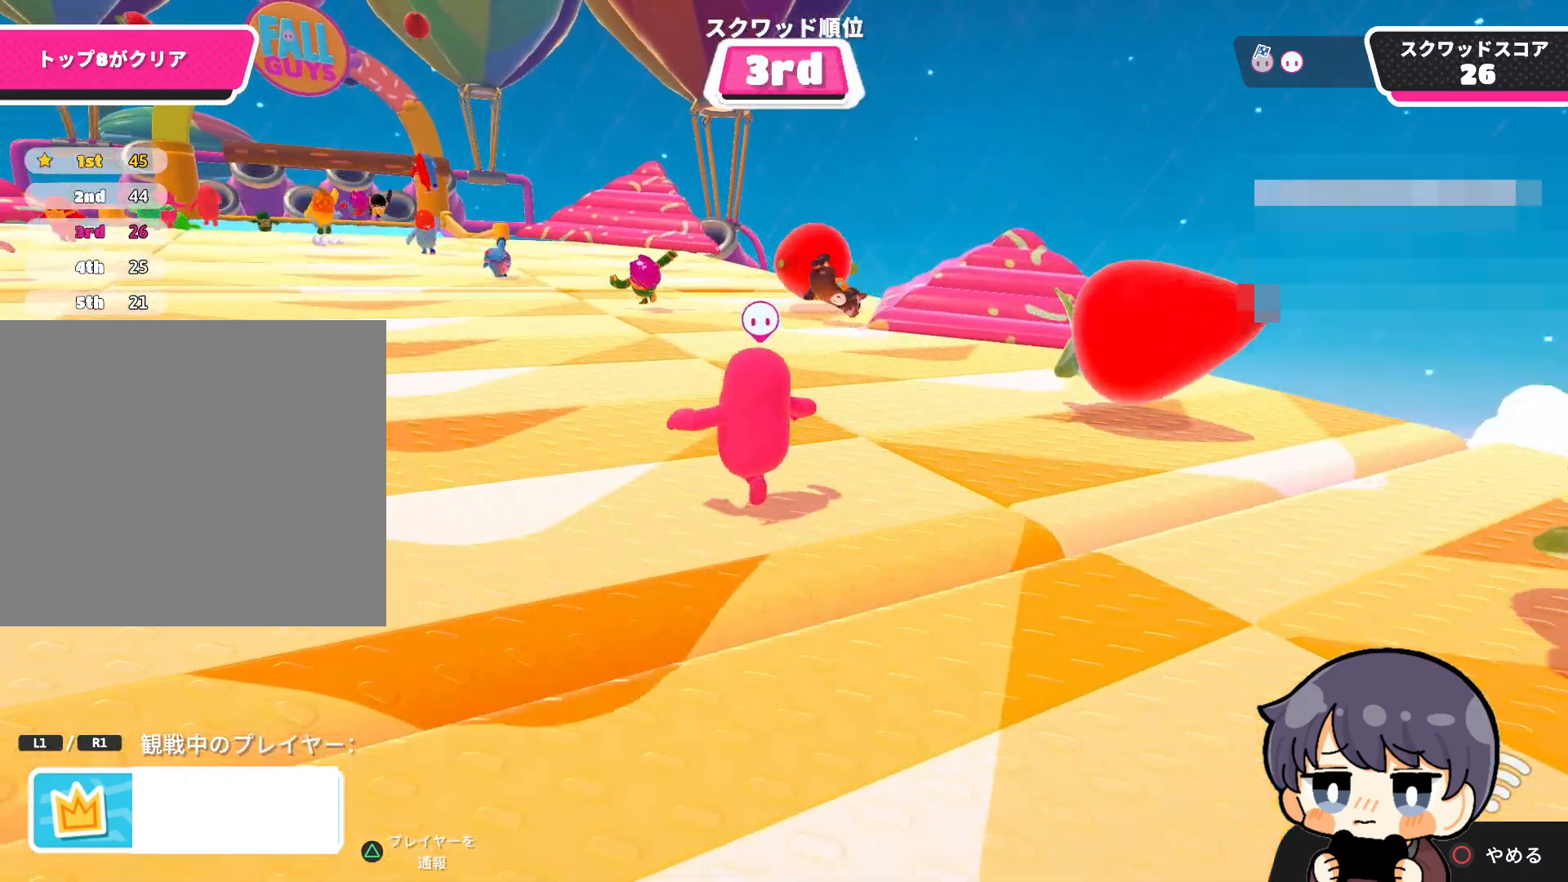
{"buttons": [], "left_stick": "center", "right_stick": "center", "events": [[183, "right_stick", "right"], [350, "right_stick", "center"]]}